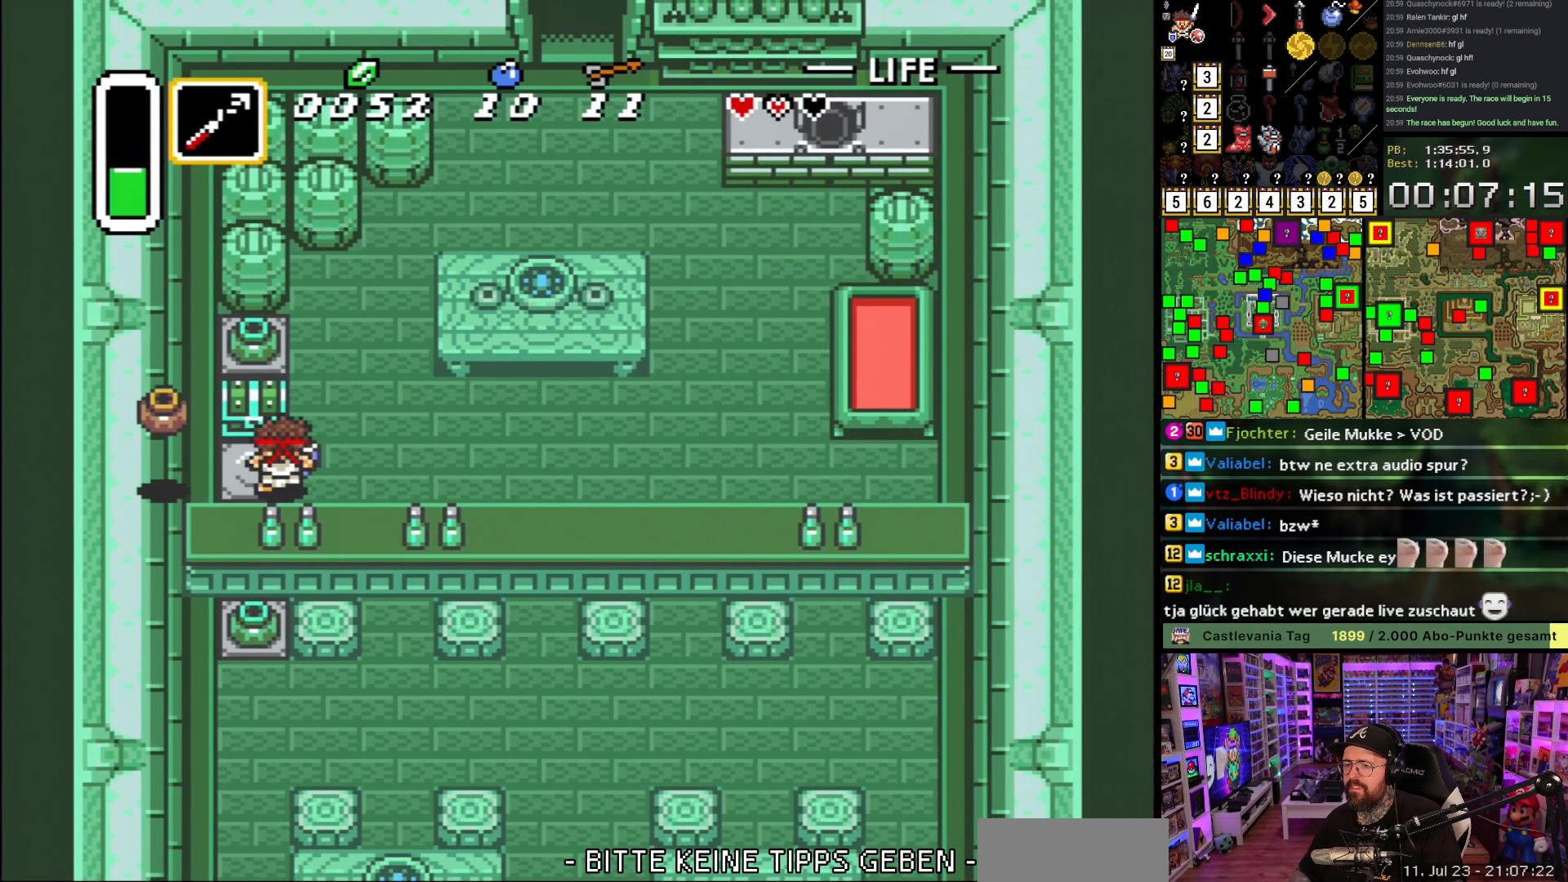
Gameplay with a controller (Nintendo layout); each line is a JSON object with the inputs held at the frame after it. "events" lists button and stick changes between this image and that frame as [ms after this image, input, new state], when the widget could be followed in between. Not read: L3 R3.
{"buttons": ["DPAD_UP", "DPAD_RIGHT"], "events": [[83, "A", "up"], [83, "DPAD_UP", "up"], [133, "A", "down"], [250, "A", "up"], [350, "A", "down"], [383, "DPAD_UP", "down"], [433, "DPAD_RIGHT", "down"], [467, "A", "up"]]}
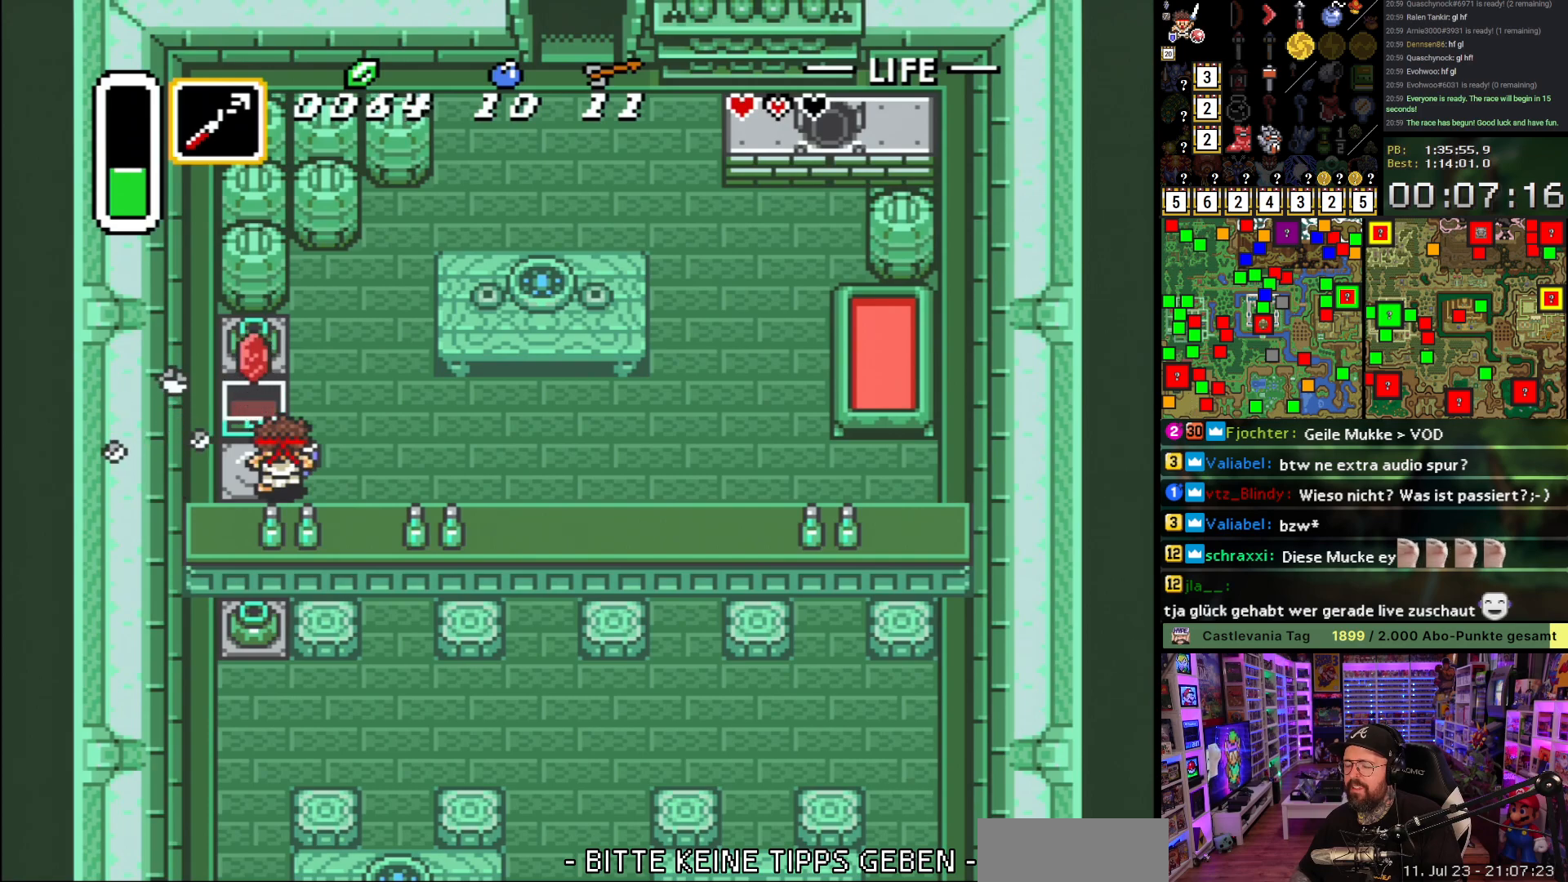
{"buttons": ["DPAD_UP", "DPAD_RIGHT"], "events": [[50, "A", "down"], [167, "A", "up"]]}
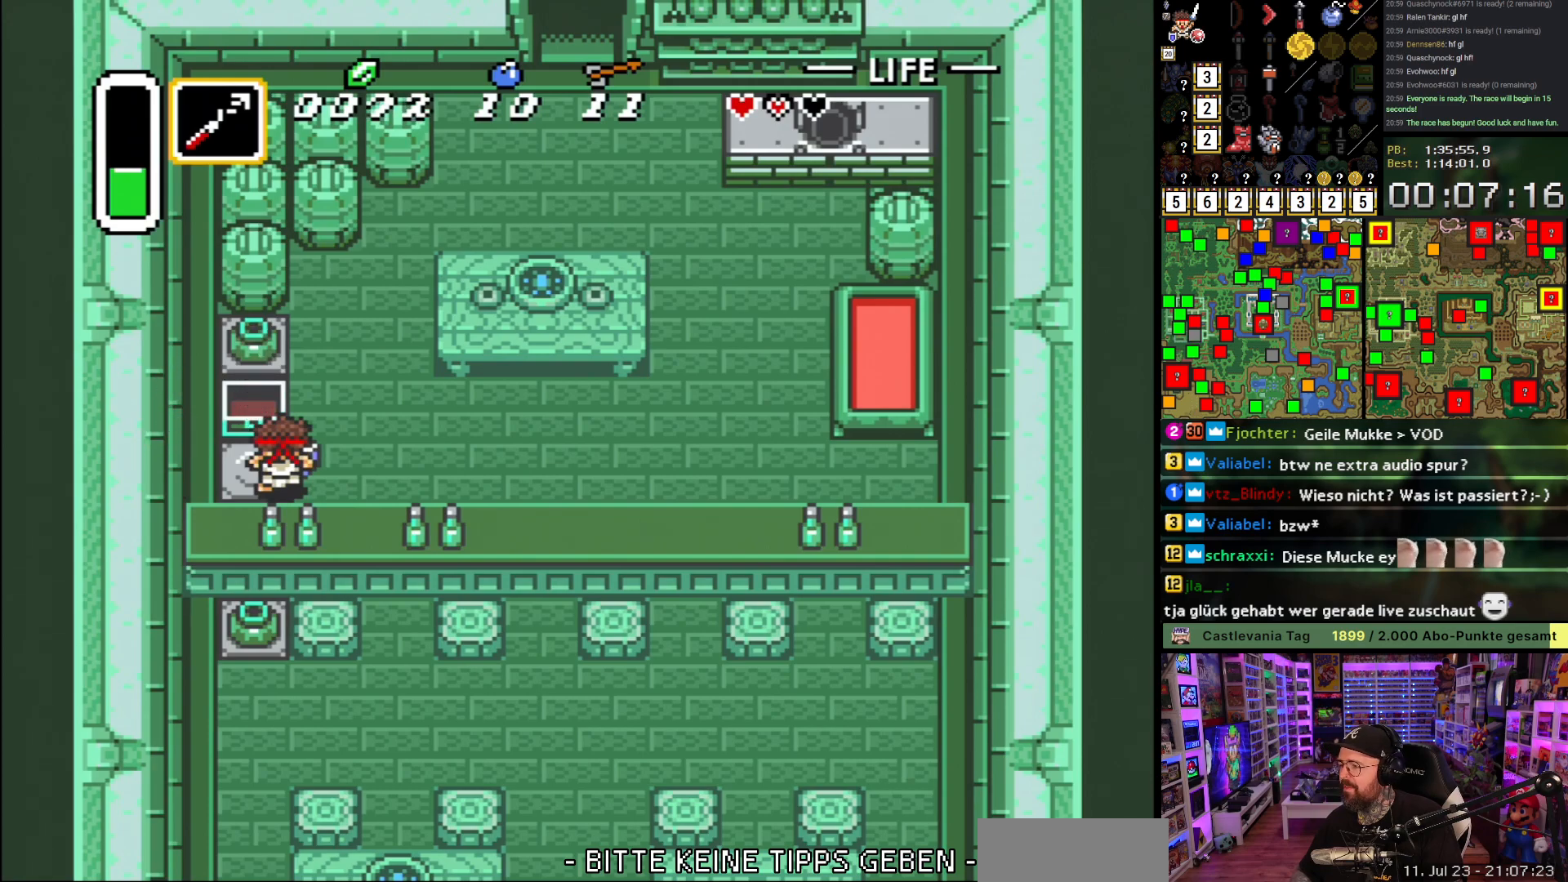
{"buttons": ["DPAD_UP"], "events": [[333, "DPAD_RIGHT", "up"]]}
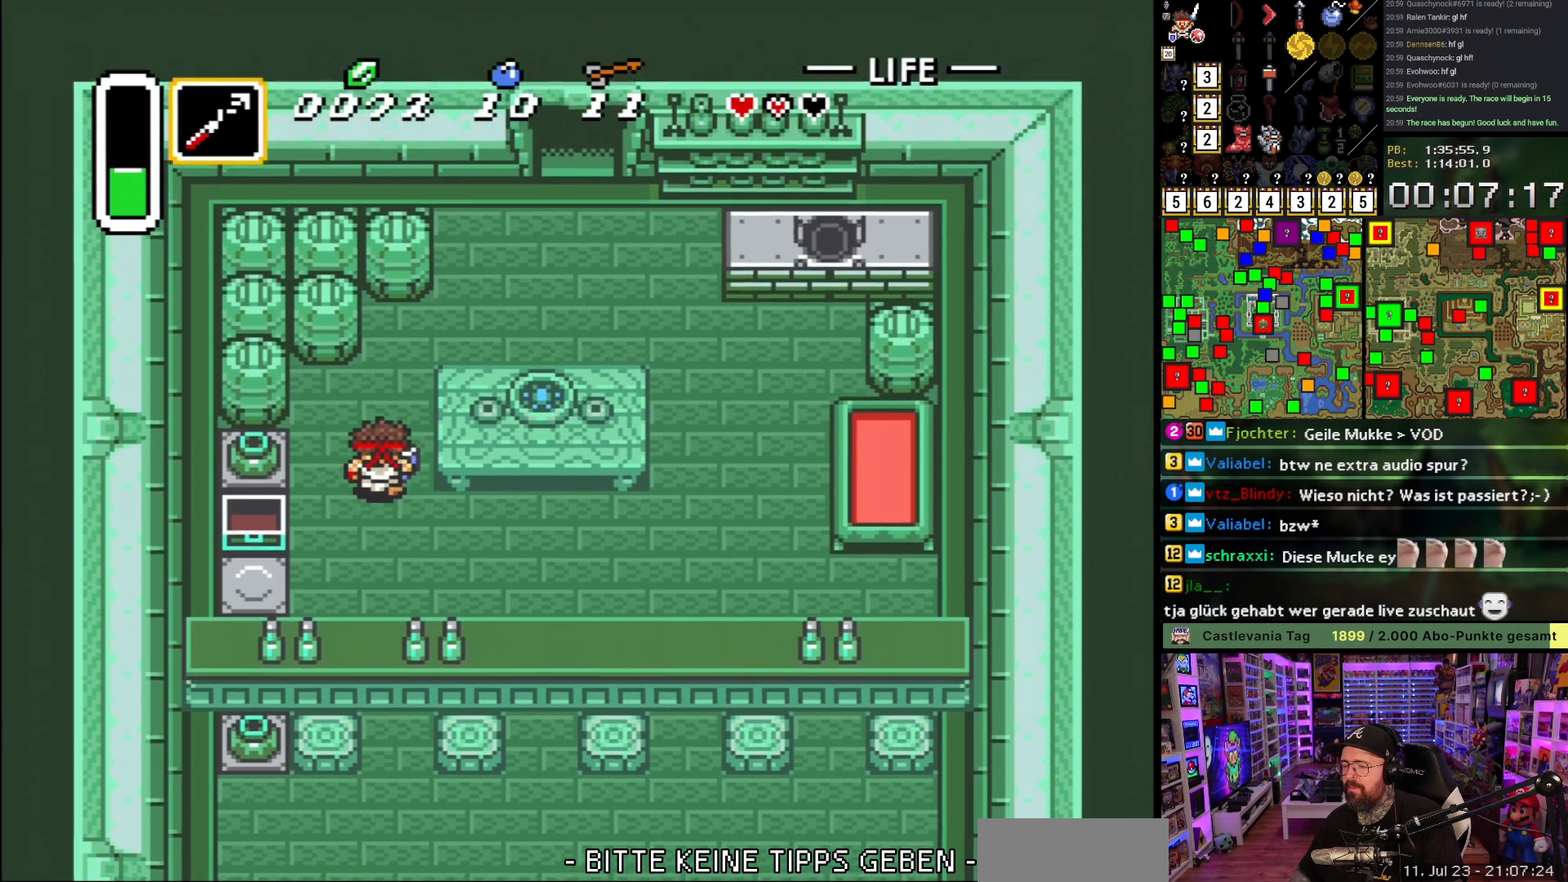
{"buttons": ["DPAD_UP", "DPAD_RIGHT"], "events": [[300, "DPAD_RIGHT", "down"]]}
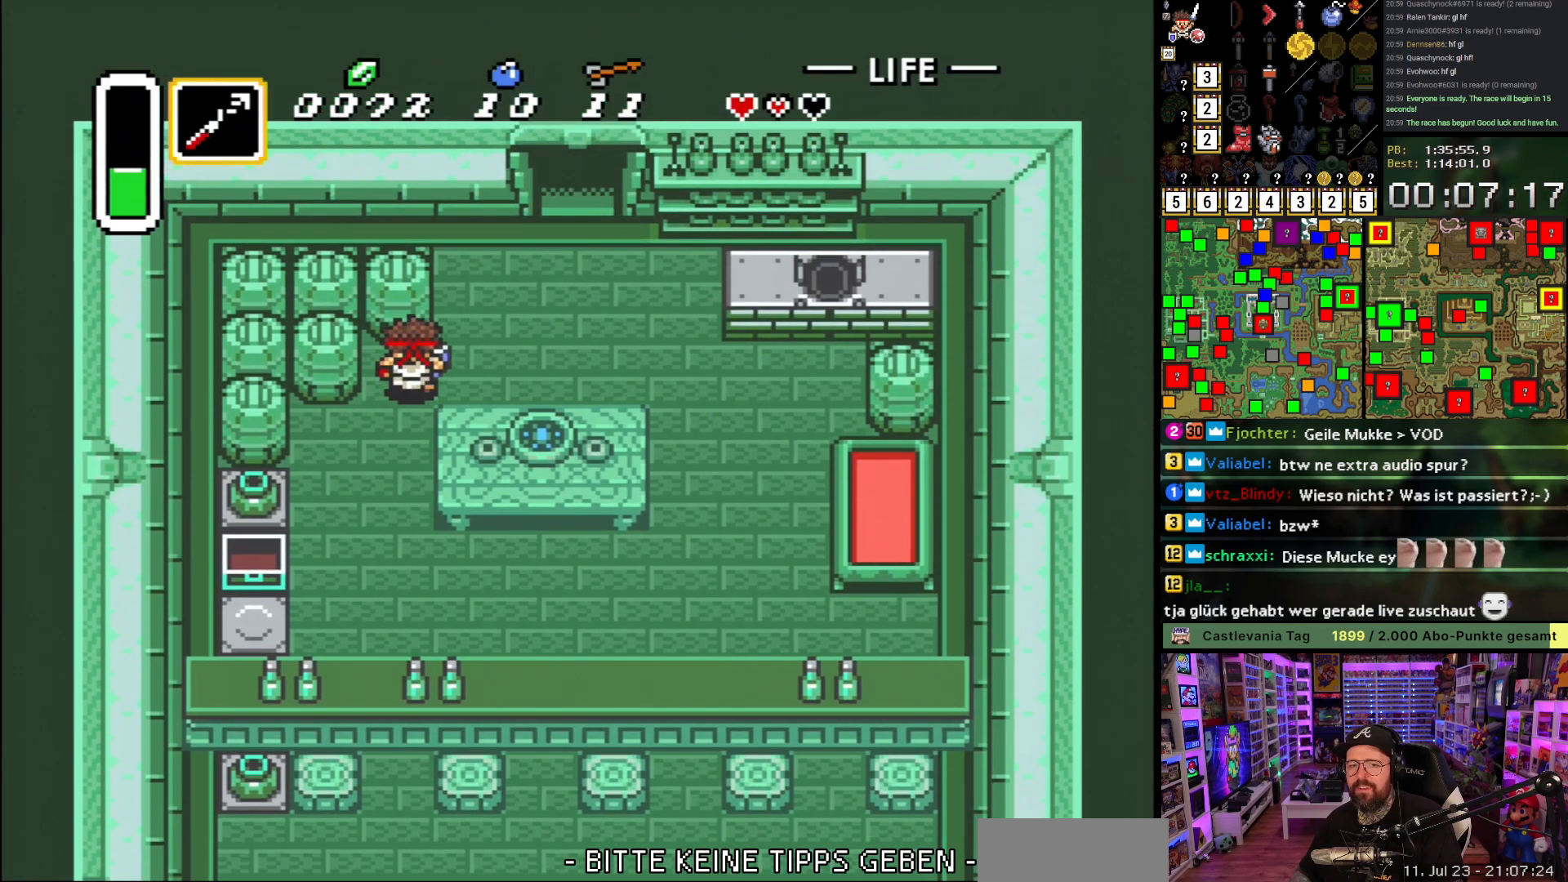
{"buttons": ["DPAD_UP", "DPAD_RIGHT"], "events": []}
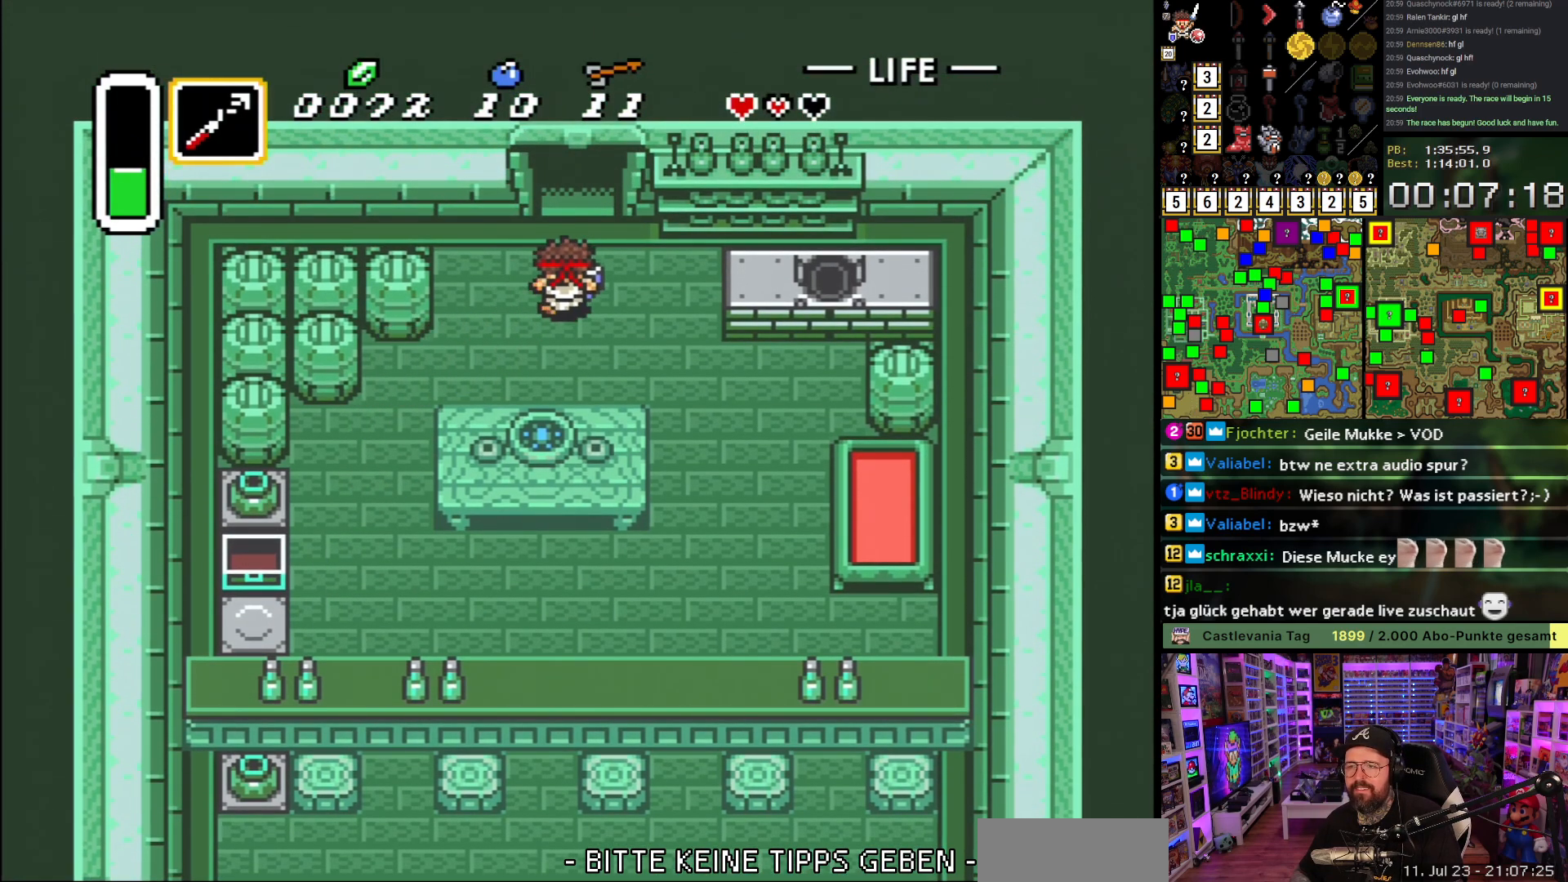
{"buttons": ["DPAD_UP"], "events": [[33, "DPAD_RIGHT", "up"]]}
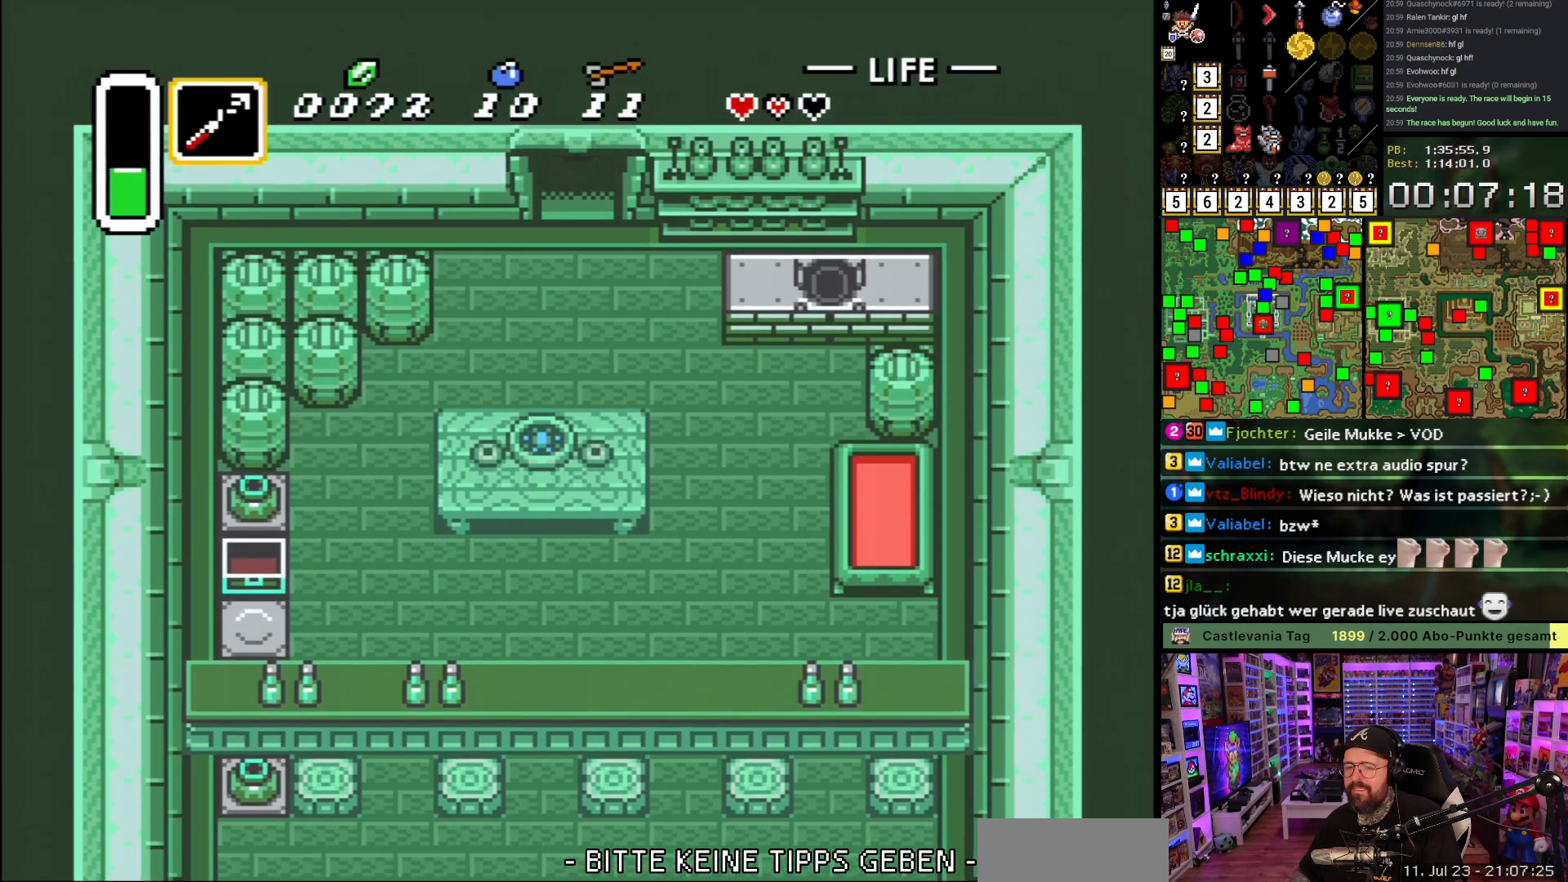
{"buttons": ["A", "DPAD_UP"], "events": [[267, "A", "down"], [383, "A", "up"], [467, "A", "down"]]}
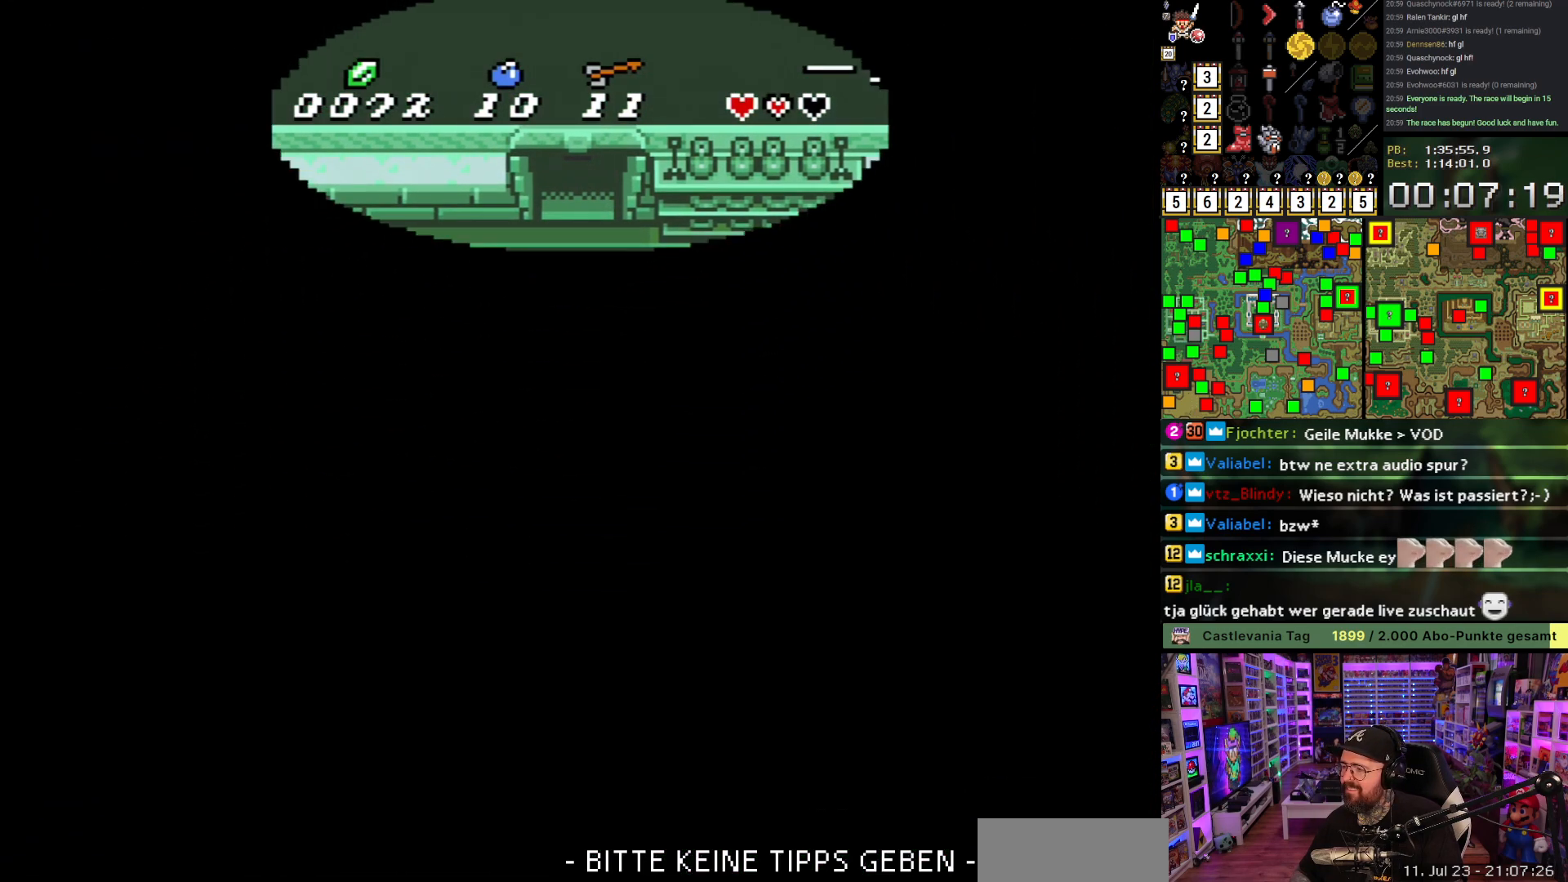
{"buttons": ["A", "DPAD_UP"], "events": [[67, "A", "up"], [183, "A", "down"], [300, "A", "up"], [433, "A", "down"]]}
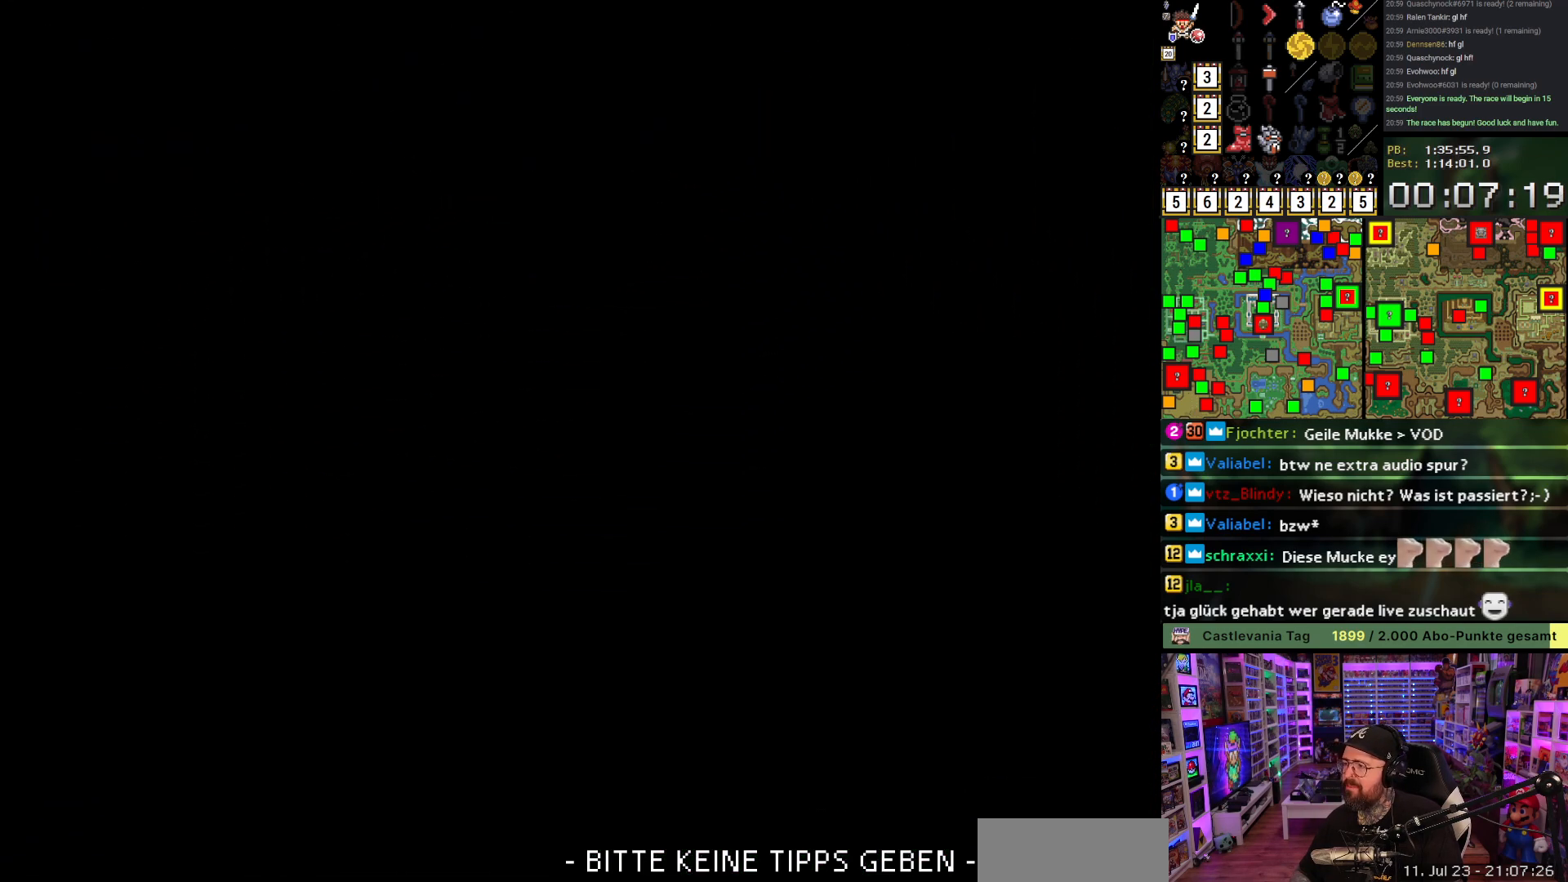
{"buttons": ["A"], "events": [[50, "A", "up"], [183, "DPAD_UP", "up"], [200, "A", "down"], [317, "A", "up"], [467, "A", "down"]]}
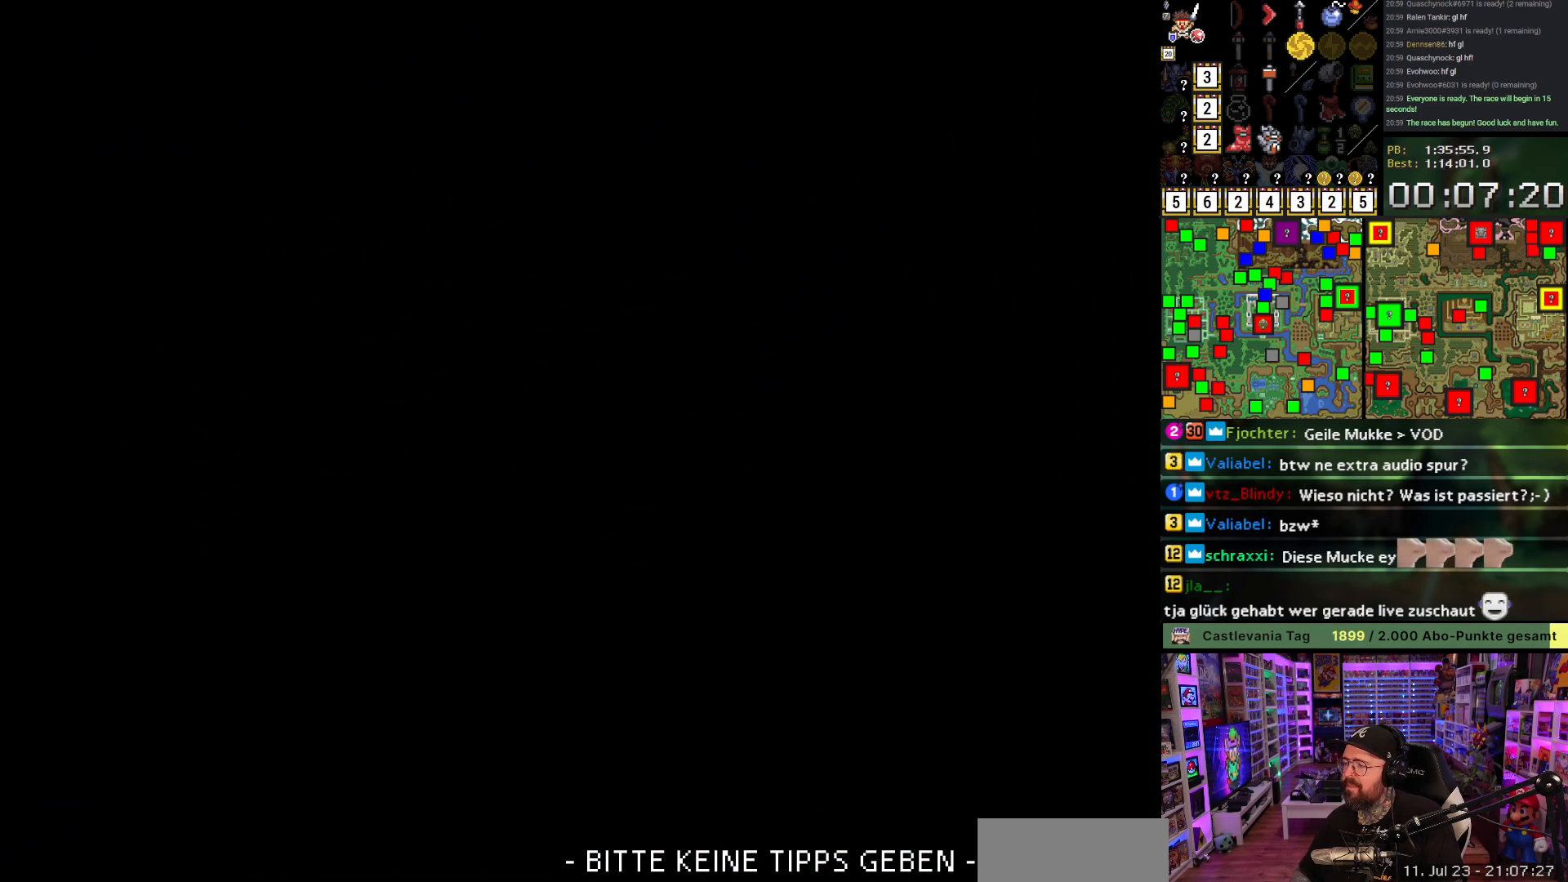
{"buttons": ["A", "DPAD_UP"], "events": [[50, "A", "up"], [183, "A", "down"], [200, "DPAD_UP", "down"], [283, "A", "up"], [417, "A", "down"]]}
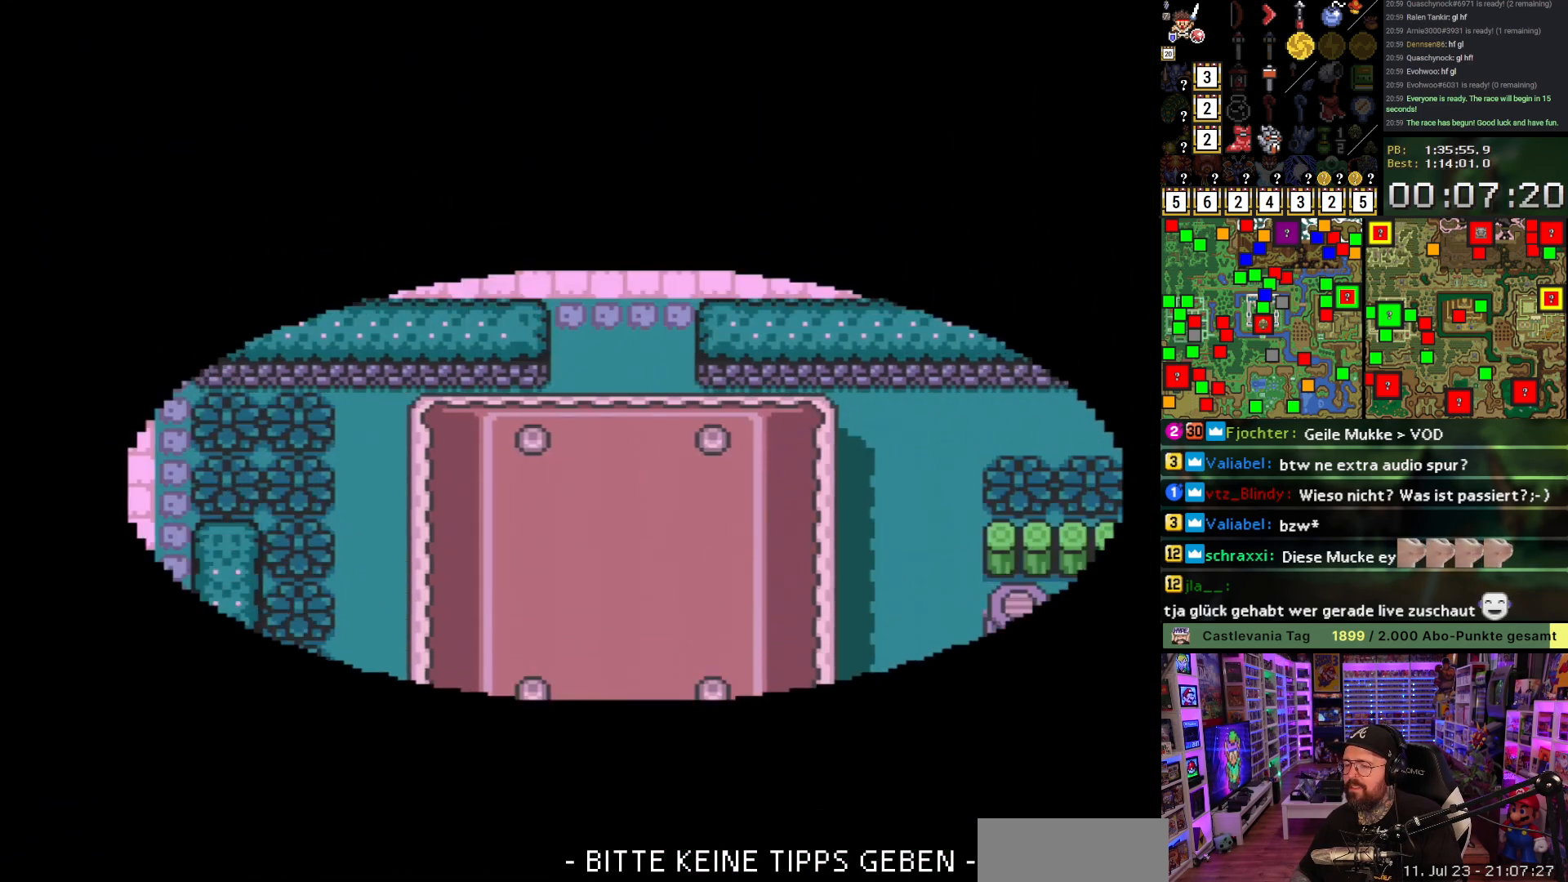
{"buttons": ["DPAD_UP"], "events": [[17, "A", "up"], [117, "A", "down"], [233, "A", "up"]]}
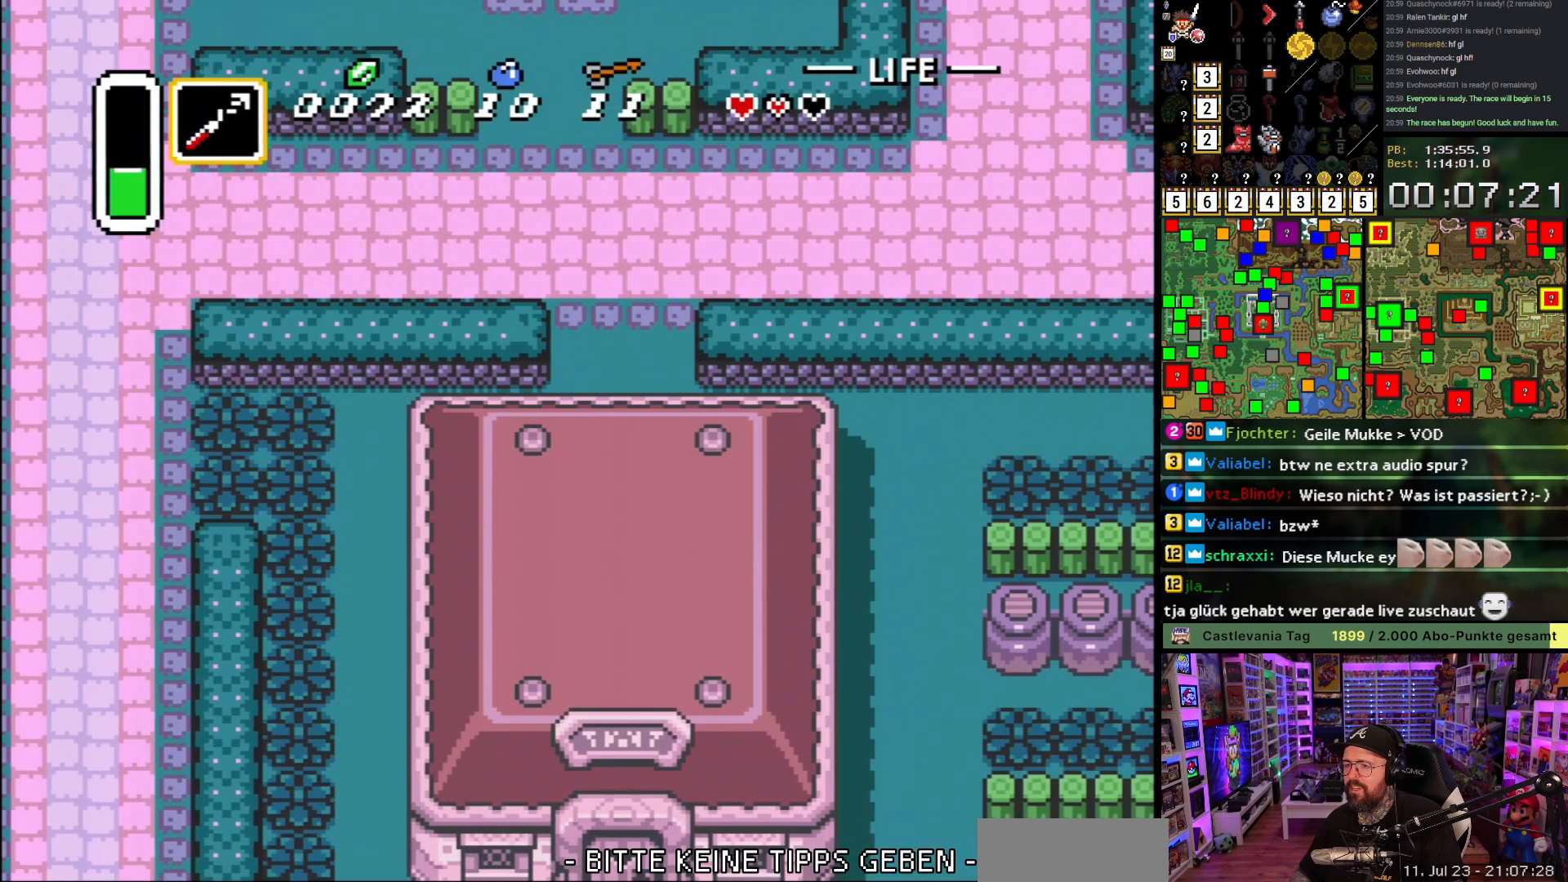
{"buttons": ["DPAD_UP", "DPAD_LEFT"], "events": [[467, "DPAD_LEFT", "down"]]}
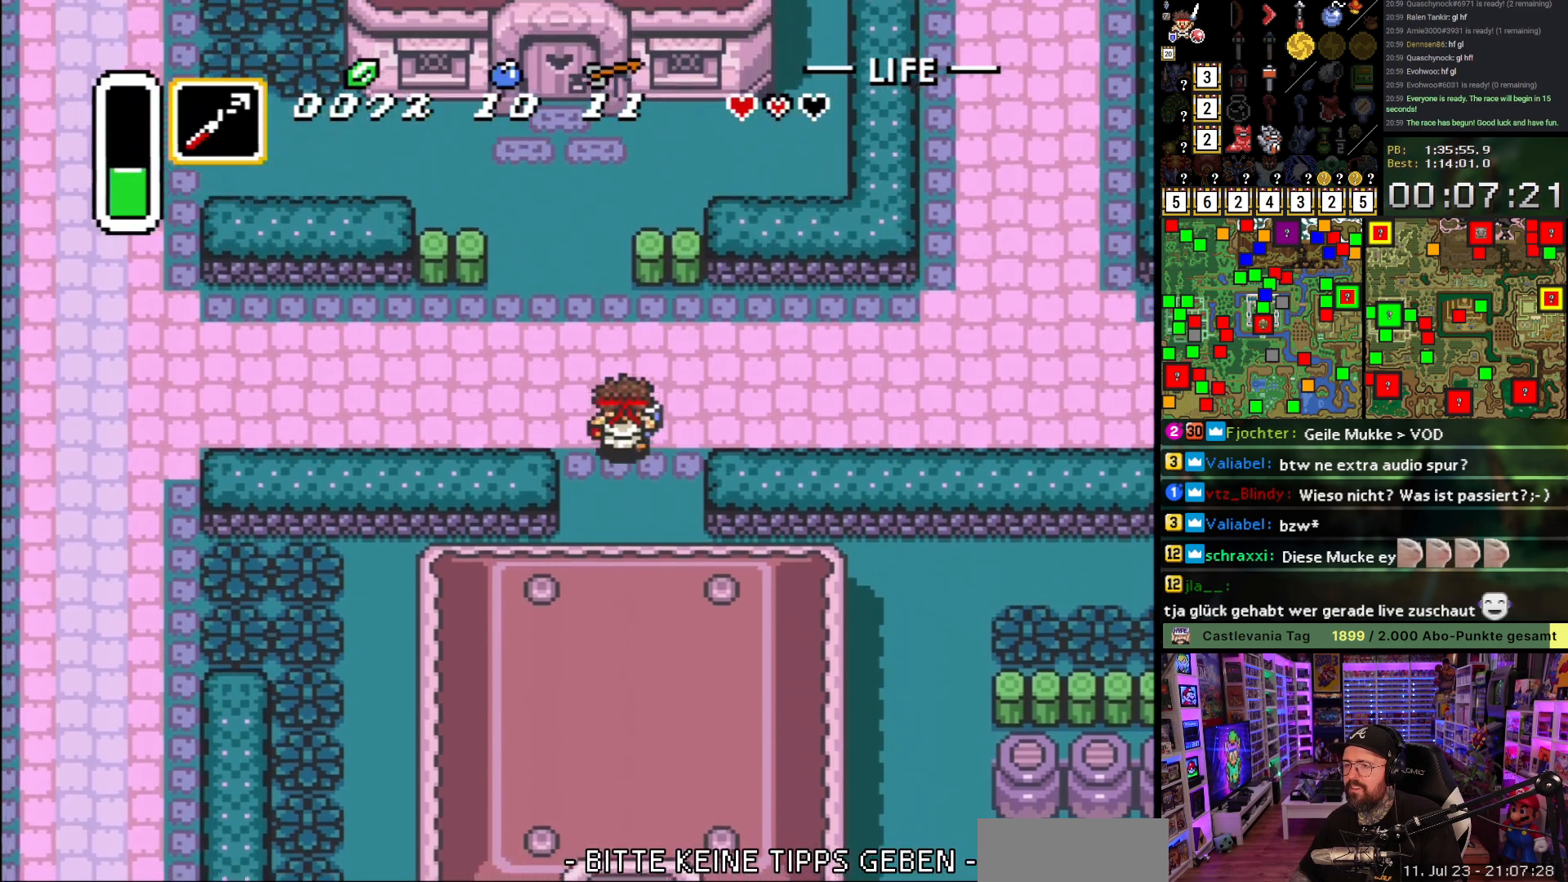
{"buttons": ["A"], "events": [[133, "A", "down"], [133, "DPAD_UP", "up"], [333, "DPAD_LEFT", "up"]]}
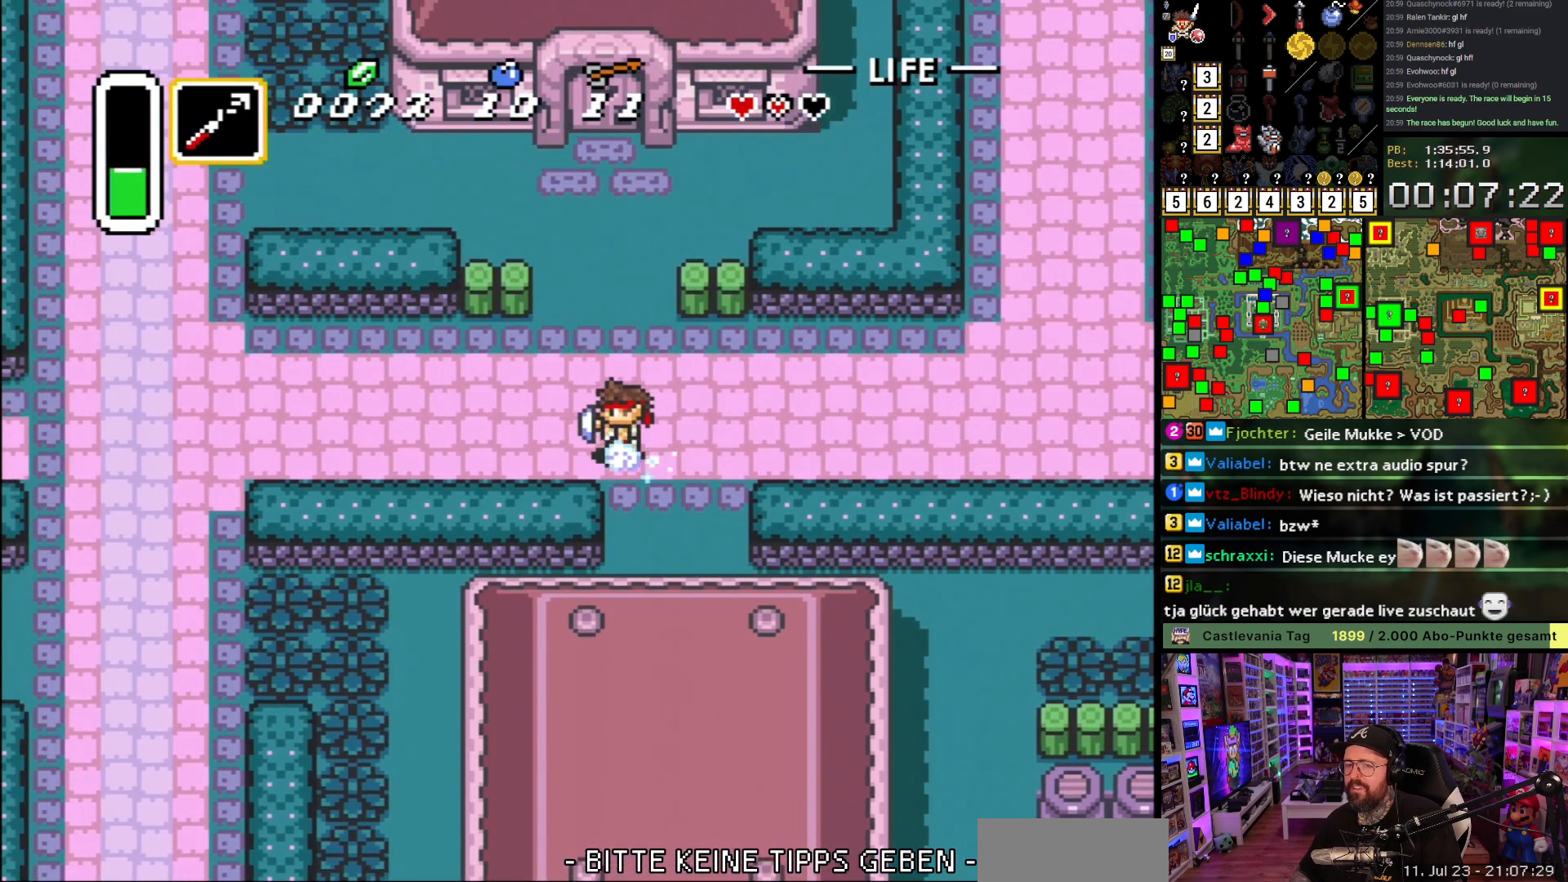
{"buttons": ["A"], "events": []}
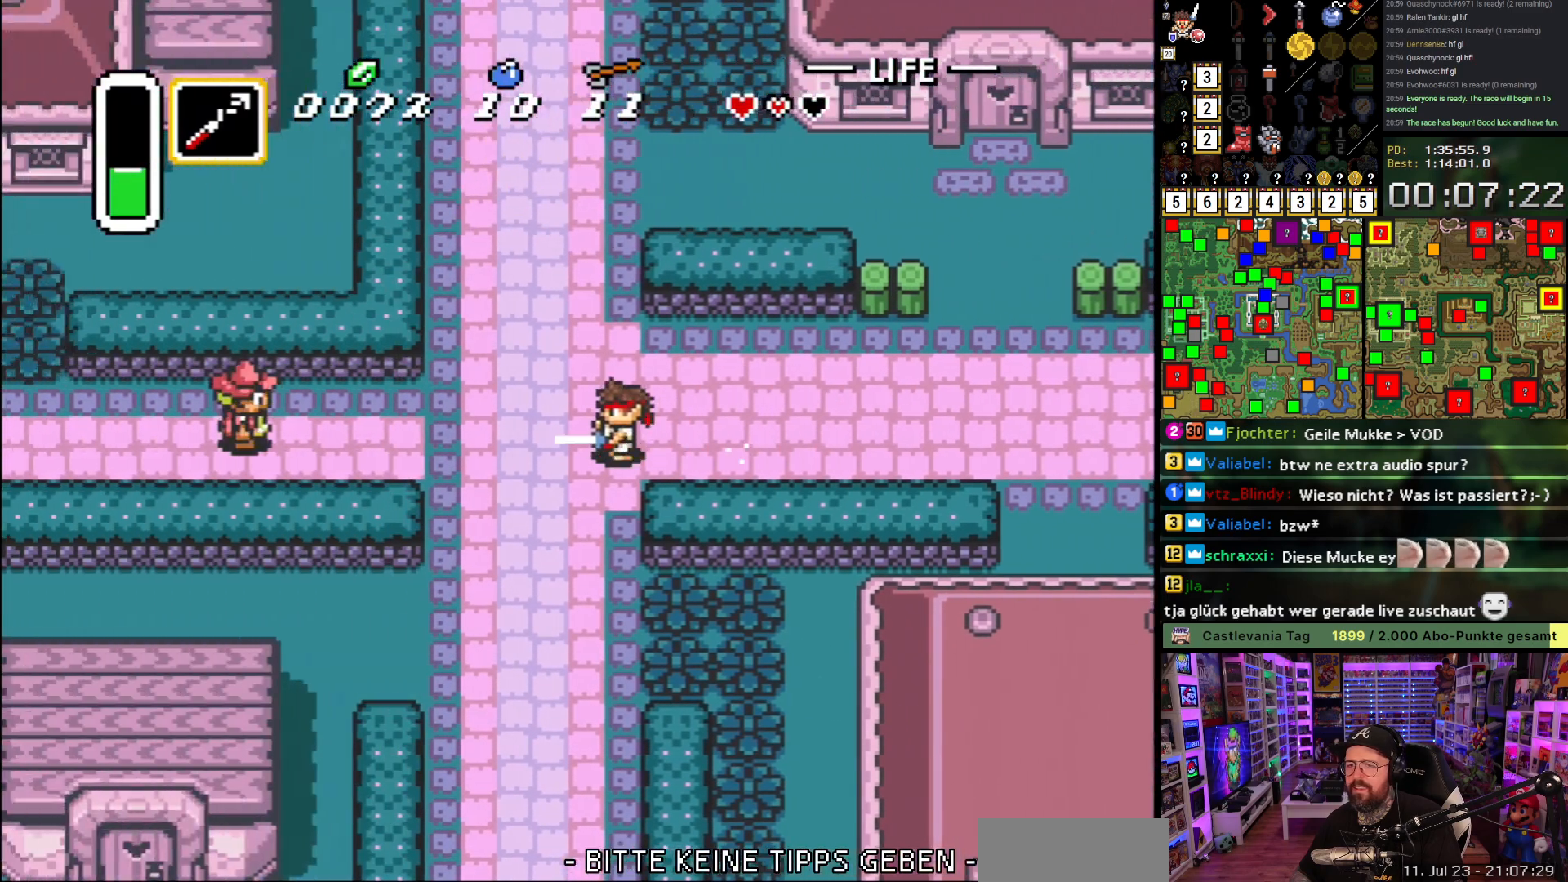
{"buttons": ["DPAD_LEFT"], "events": [[267, "A", "up"], [283, "DPAD_RIGHT", "down"], [333, "DPAD_UP", "down"], [383, "DPAD_RIGHT", "up"], [400, "DPAD_LEFT", "down"], [400, "DPAD_UP", "up"]]}
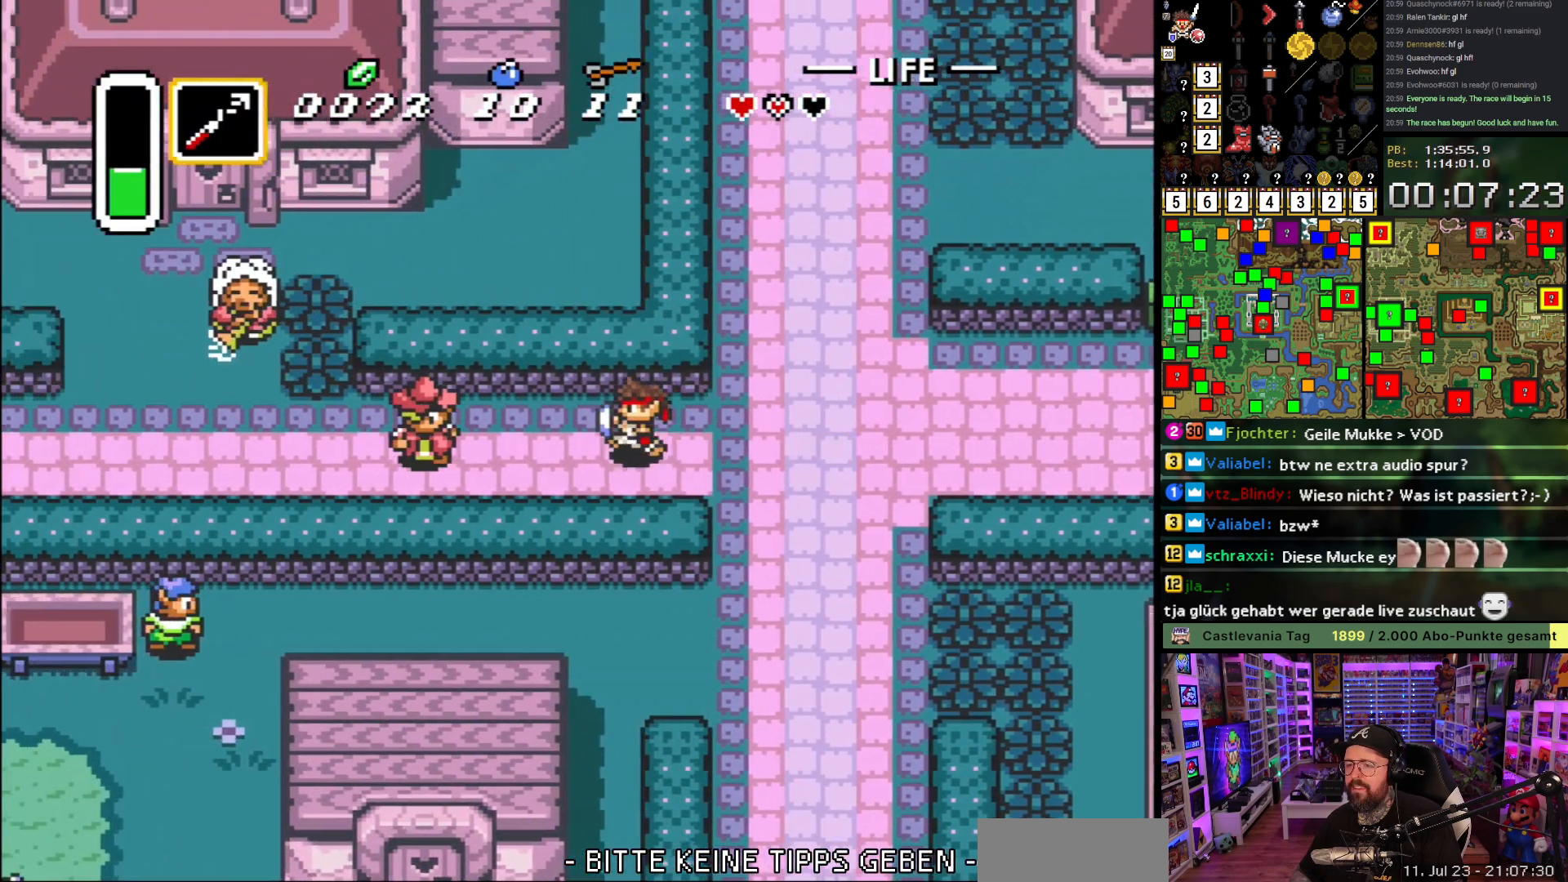
{"buttons": ["A"], "events": [[17, "A", "down"], [200, "DPAD_LEFT", "up"]]}
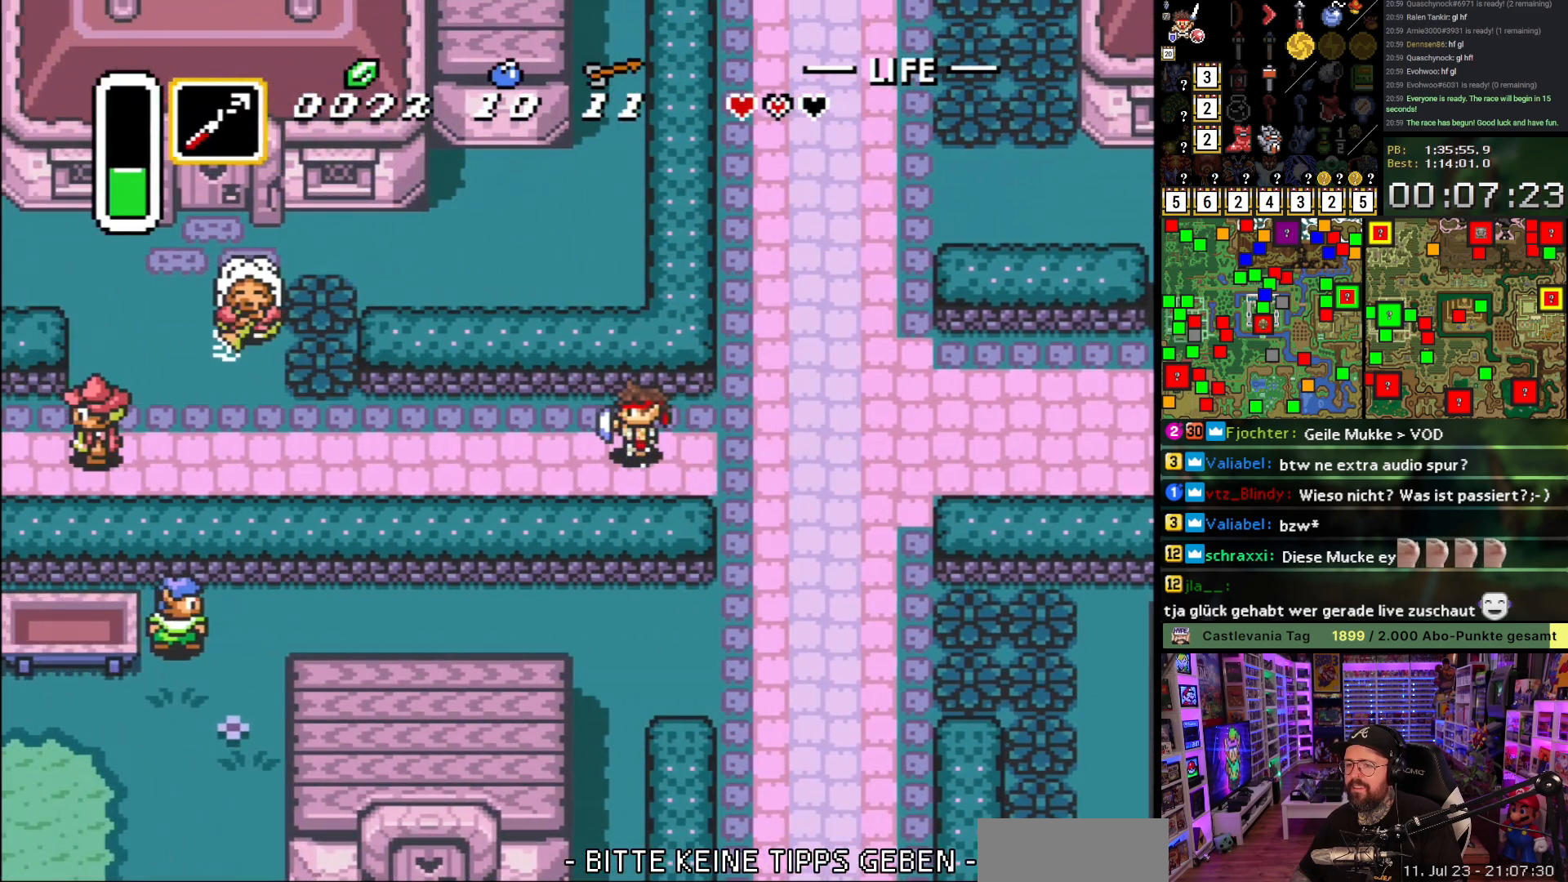
{"buttons": ["DPAD_UP"], "events": [[300, "A", "up"], [450, "DPAD_UP", "down"]]}
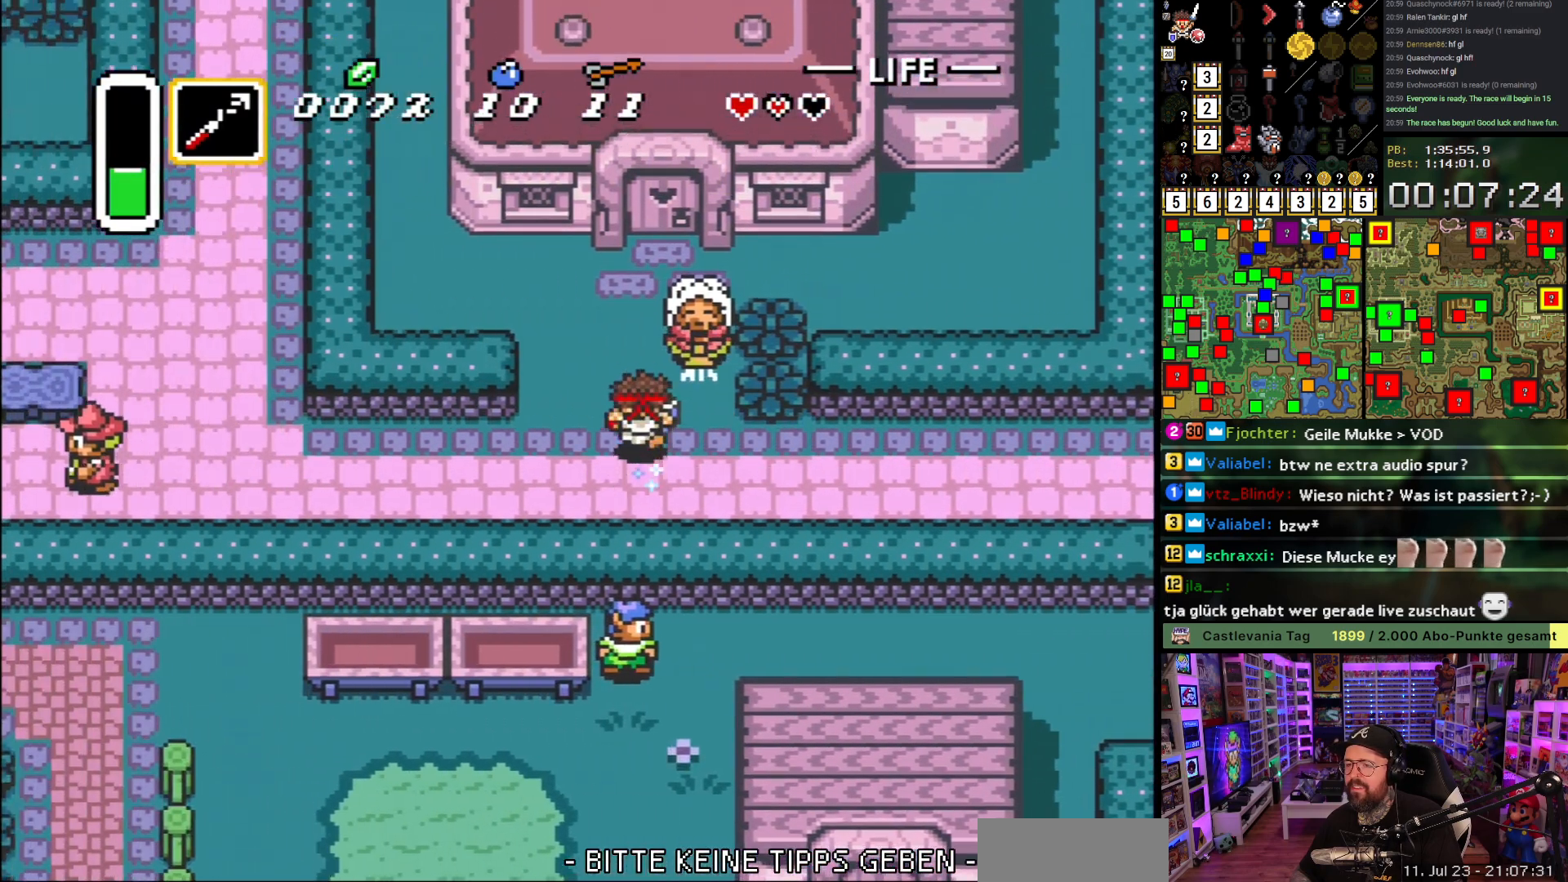
{"buttons": ["DPAD_UP", "DPAD_RIGHT"], "events": [[133, "DPAD_LEFT", "down"], [167, "R1", "down"], [200, "DPAD_LEFT", "up"], [267, "R1", "up"], [350, "DPAD_RIGHT", "down"]]}
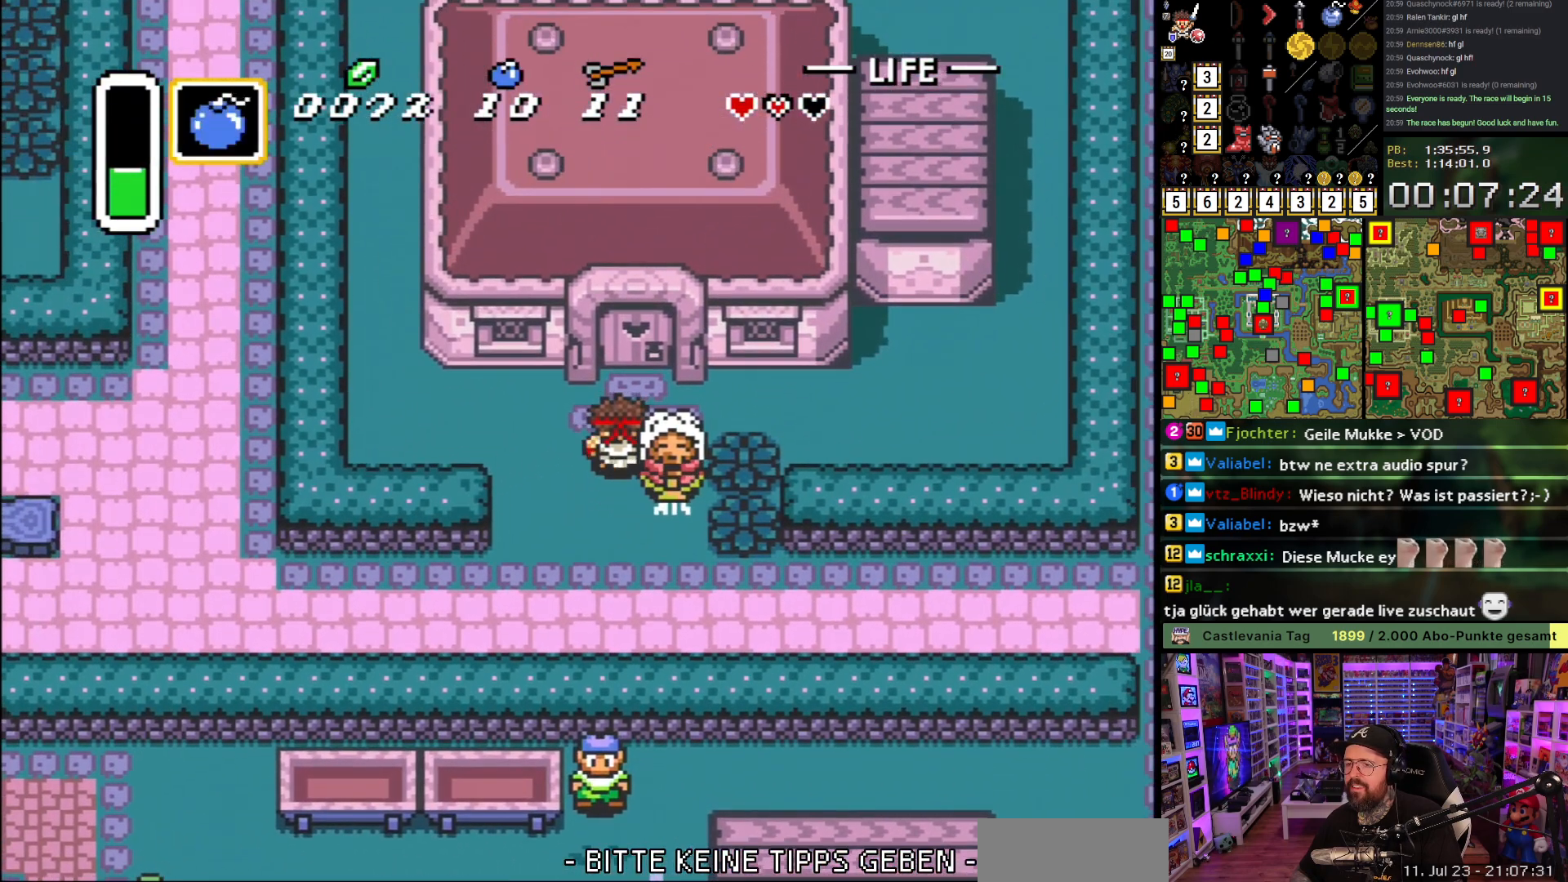
{"buttons": ["DPAD_UP"], "events": [[17, "DPAD_RIGHT", "up"]]}
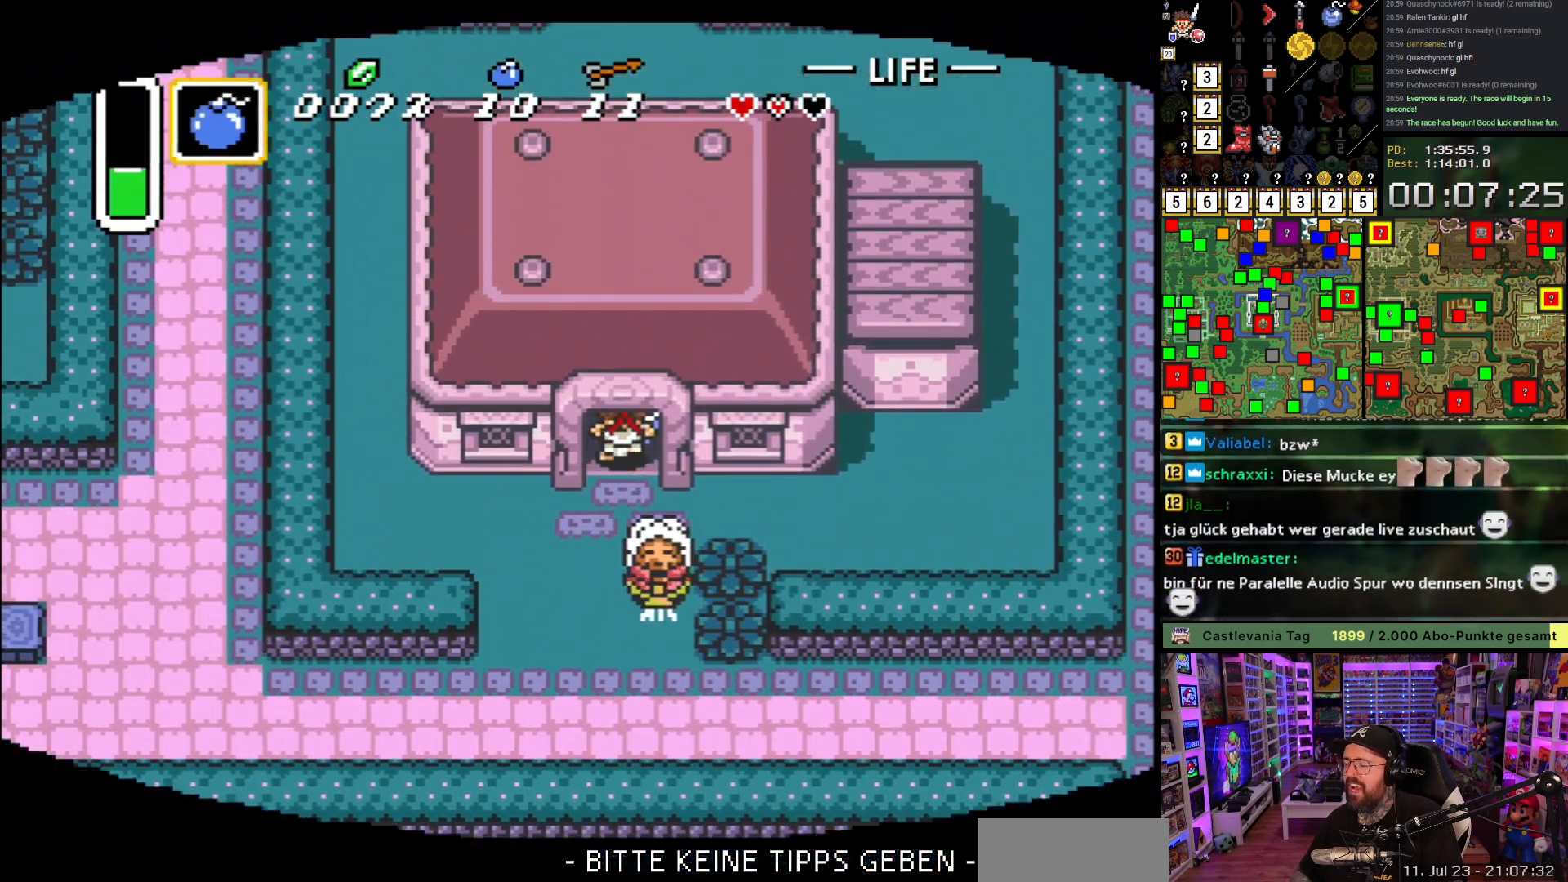
{"buttons": ["A", "DPAD_UP"], "events": [[217, "A", "down"], [250, "DPAD_UP", "up"], [317, "A", "up"], [417, "A", "down"], [500, "DPAD_UP", "down"]]}
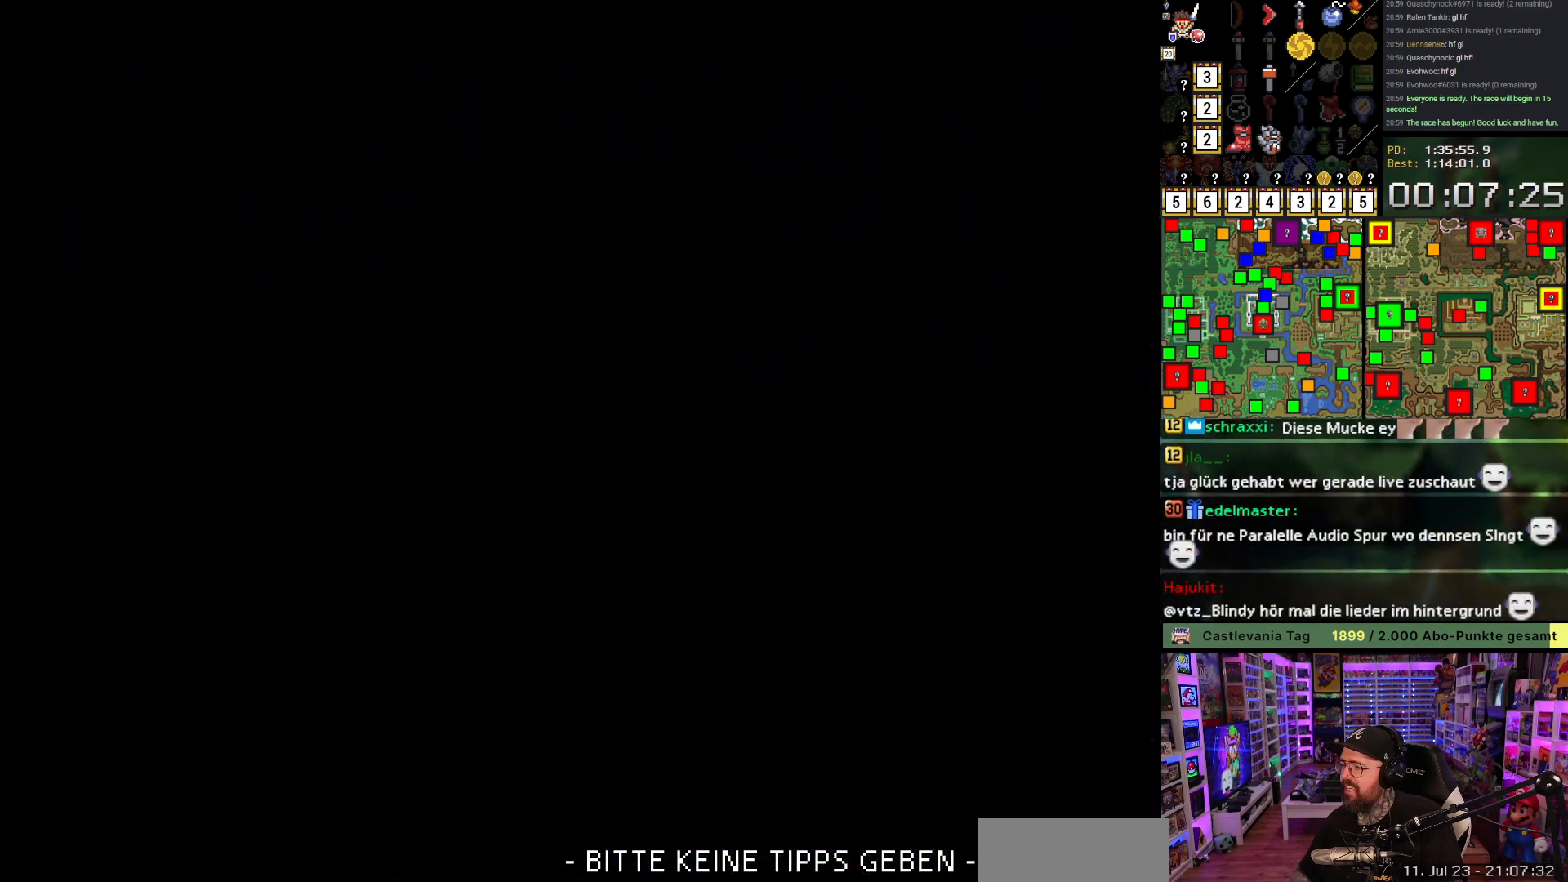
{"buttons": ["DPAD_UP", "DPAD_RIGHT"], "events": [[33, "A", "up"], [33, "DPAD_RIGHT", "down"], [133, "A", "down"], [250, "A", "up"], [367, "A", "down"], [467, "A", "up"]]}
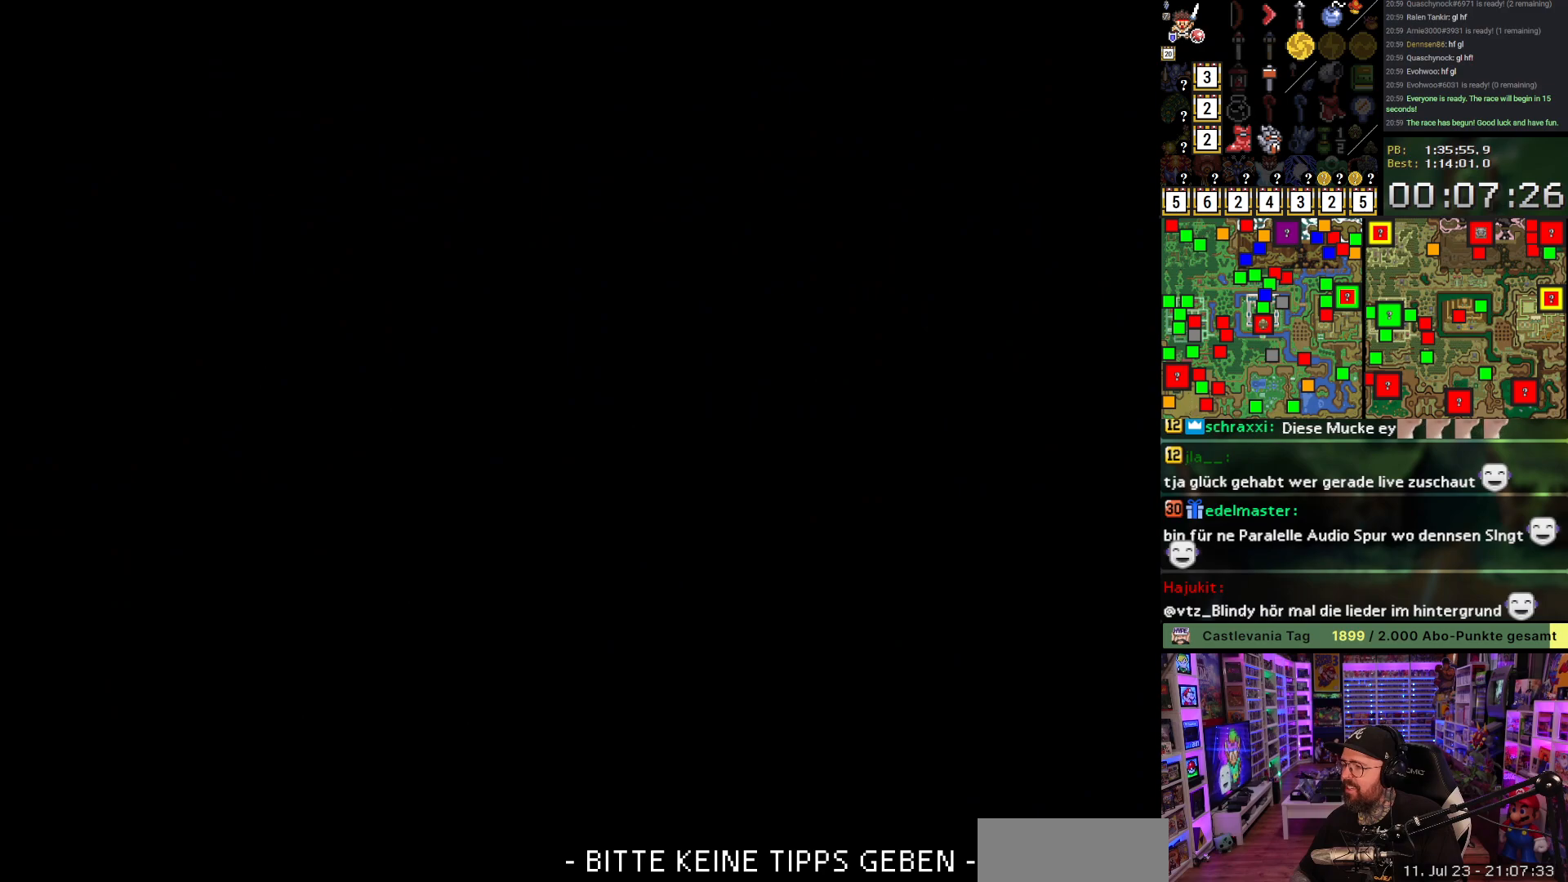
{"buttons": ["DPAD_UP", "DPAD_RIGHT"], "events": [[100, "A", "down"], [233, "A", "up"]]}
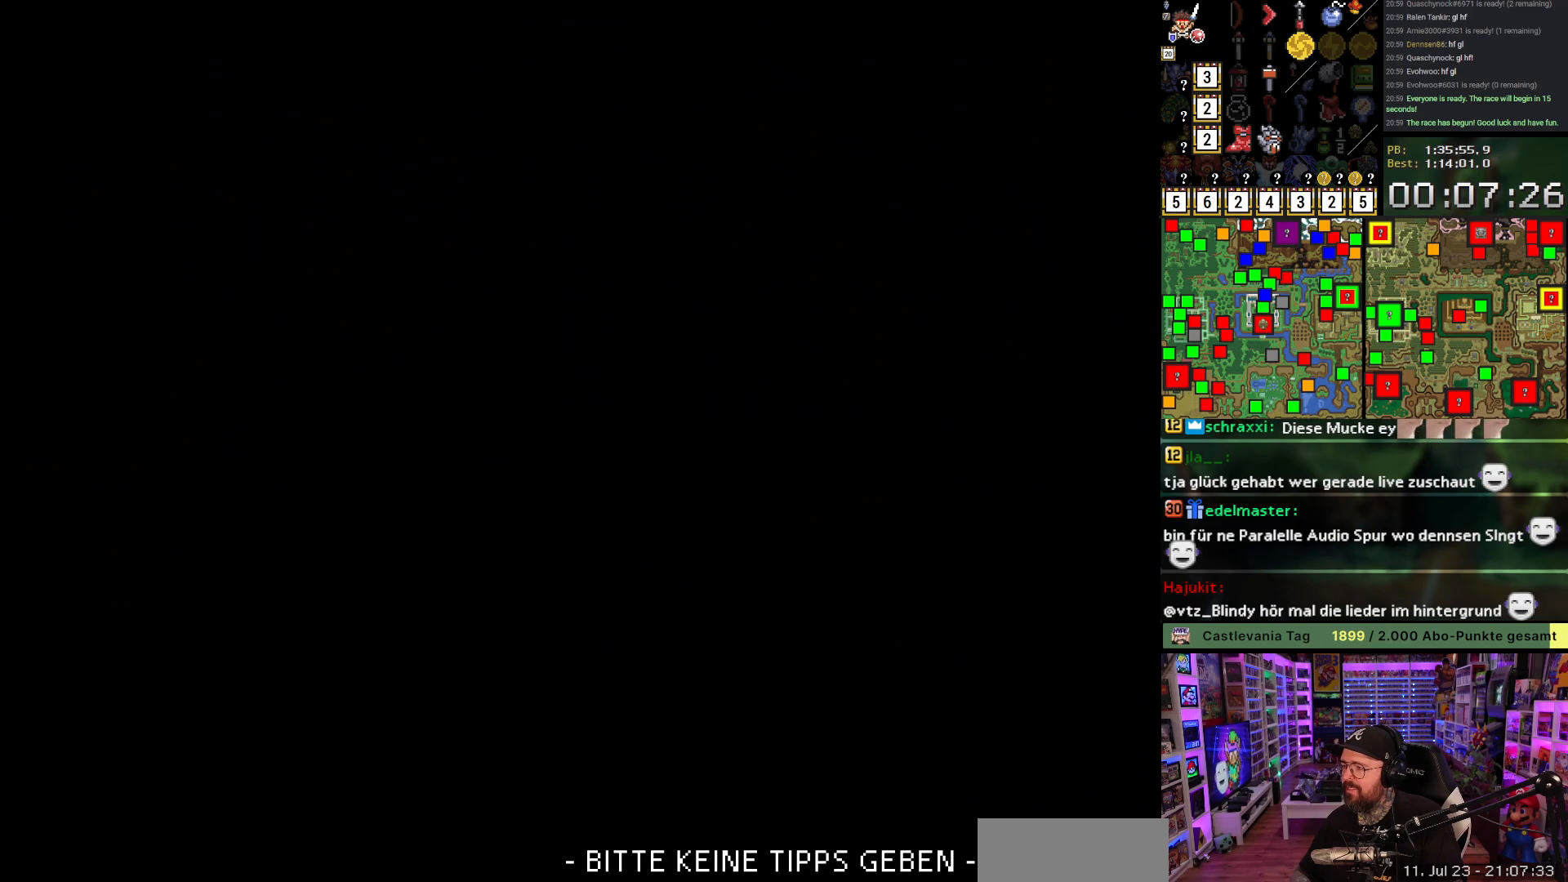
{"buttons": ["DPAD_UP", "DPAD_RIGHT"], "events": []}
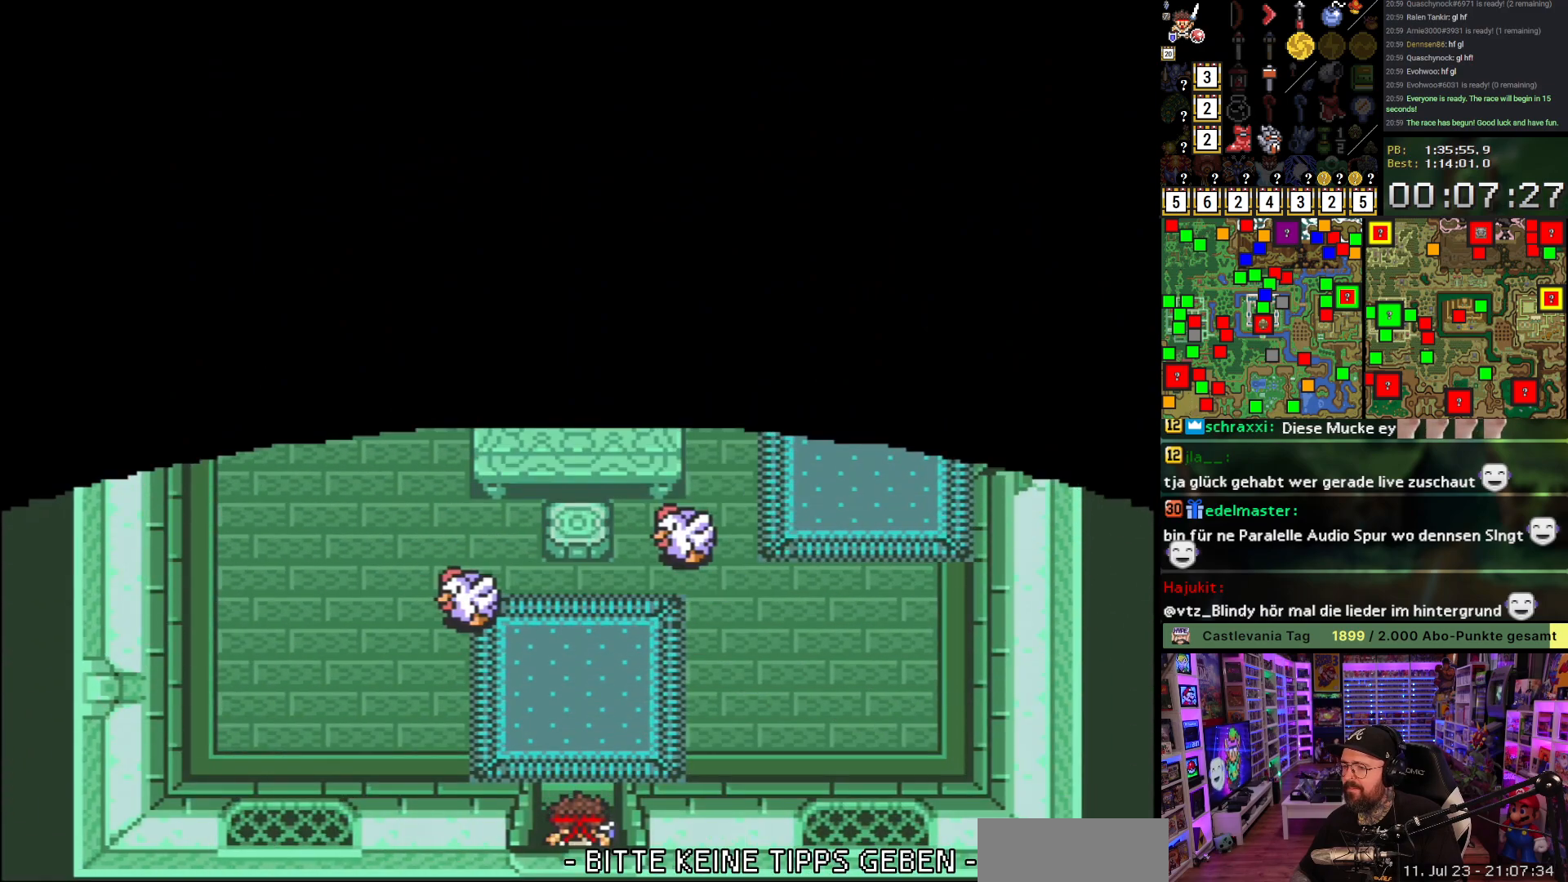
{"buttons": ["DPAD_RIGHT"], "events": [[367, "DPAD_UP", "up"], [417, "Y", "down"], [500, "Y", "up"]]}
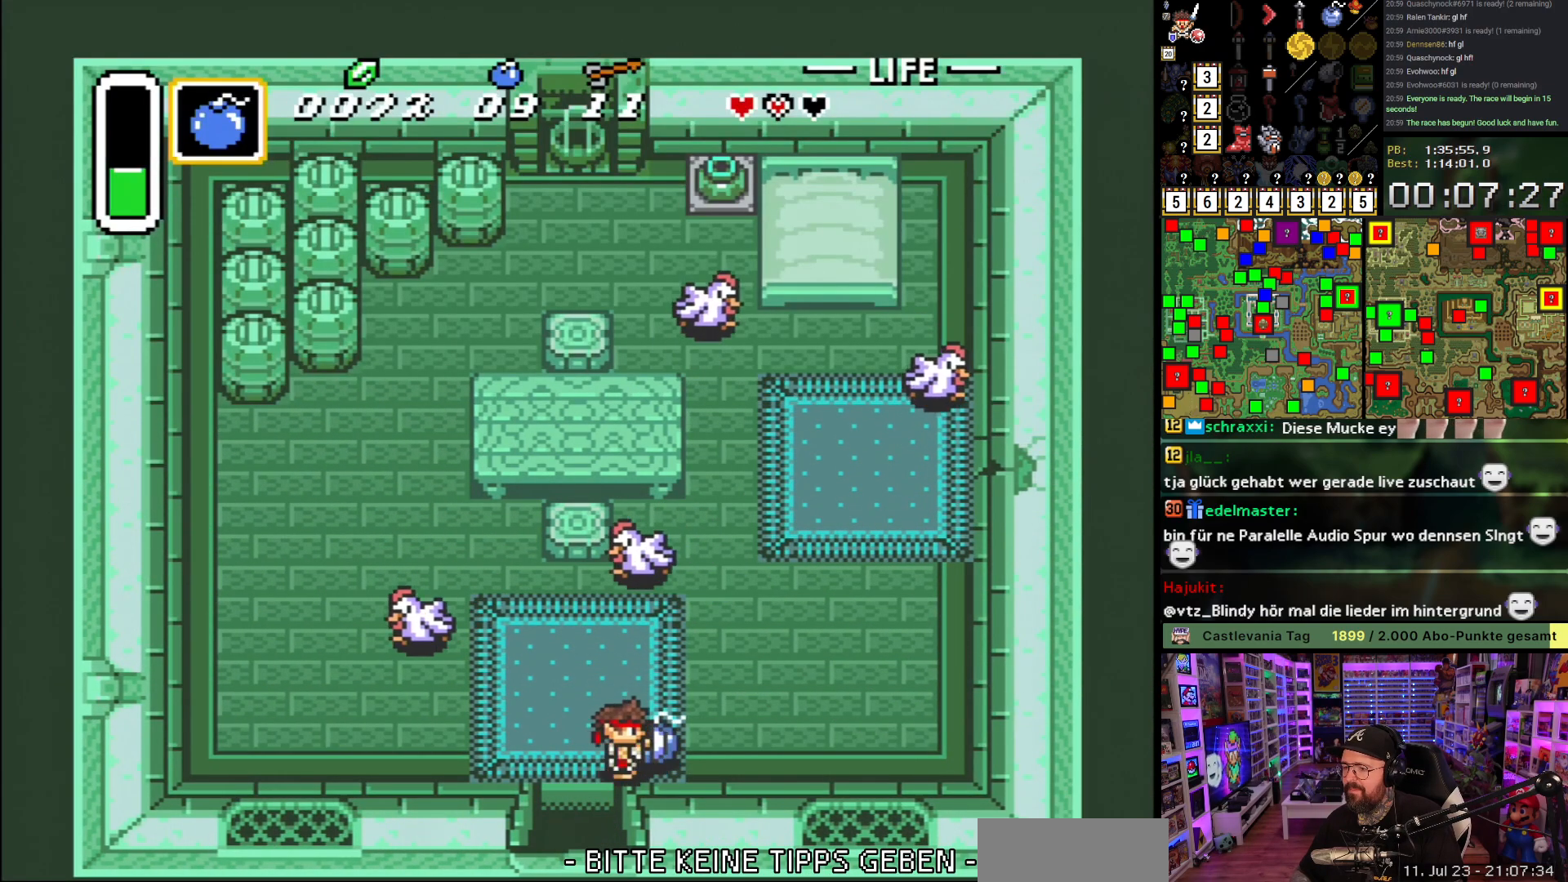
{"buttons": ["DPAD_DOWN", "DPAD_RIGHT"], "events": [[33, "A", "down"], [50, "DPAD_DOWN", "down"], [117, "A", "up"]]}
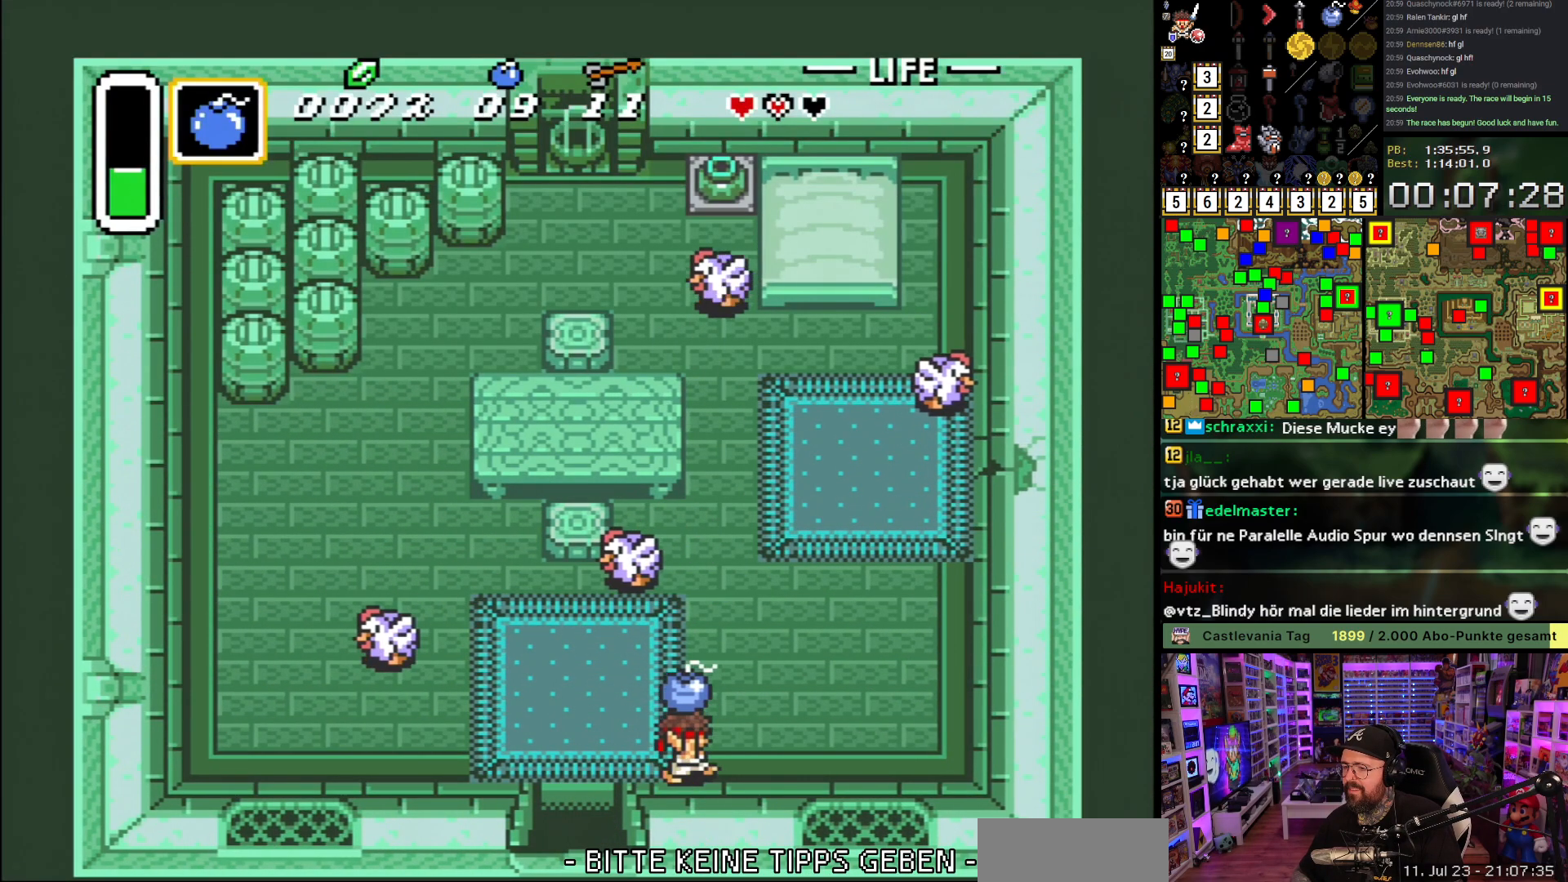
{"buttons": ["DPAD_RIGHT"], "events": [[200, "DPAD_DOWN", "up"]]}
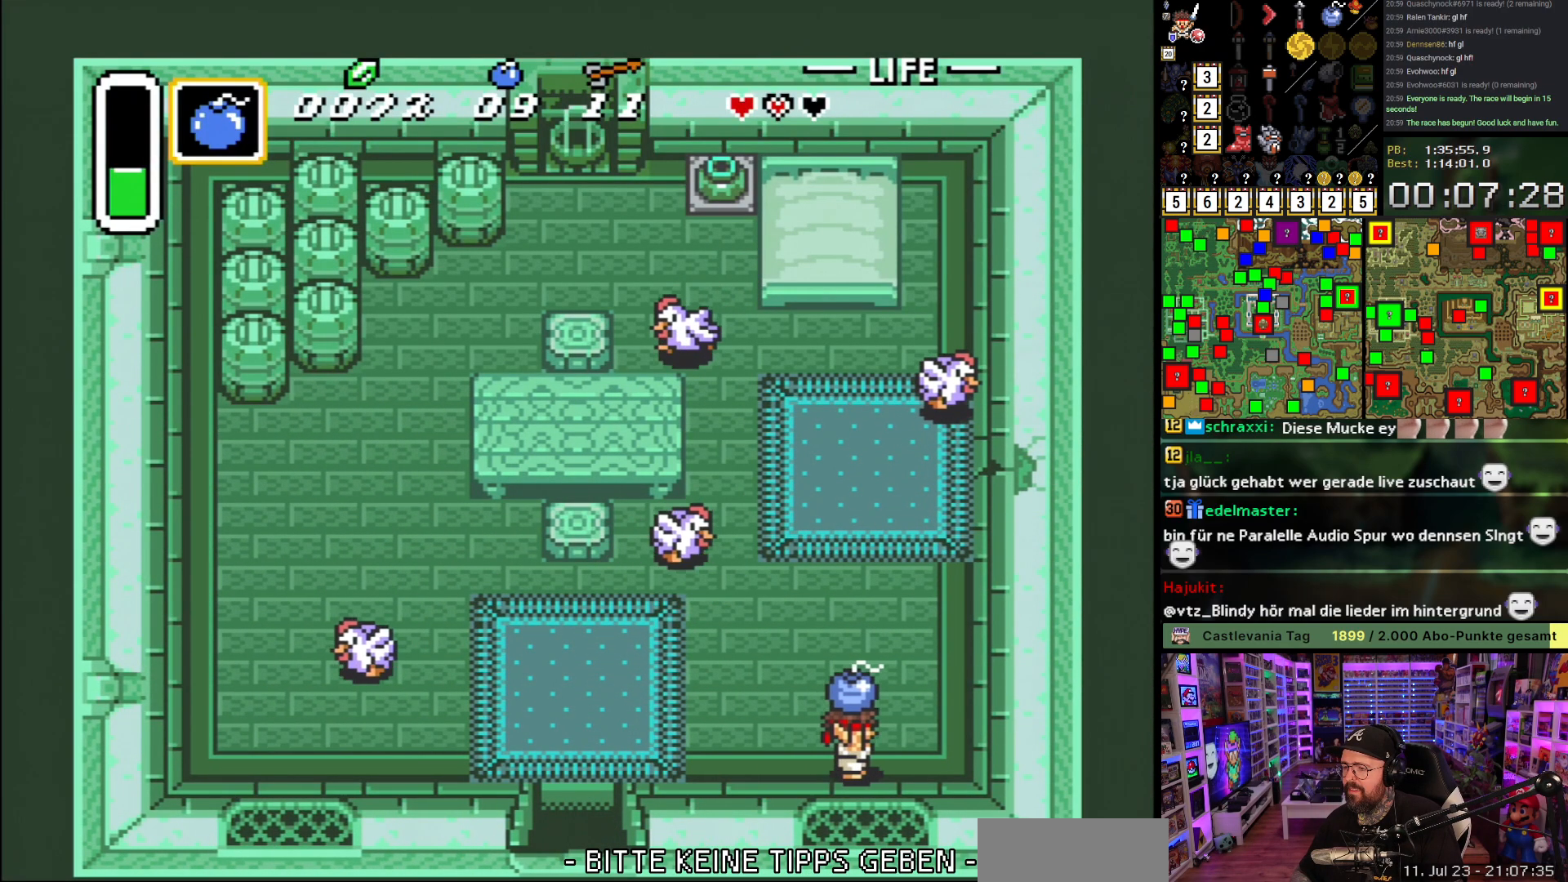
{"buttons": [], "events": [[317, "DPAD_RIGHT", "up"], [317, "DPAD_UP", "down"], [350, "DPAD_UP", "up"], [417, "A", "down"], [467, "A", "up"]]}
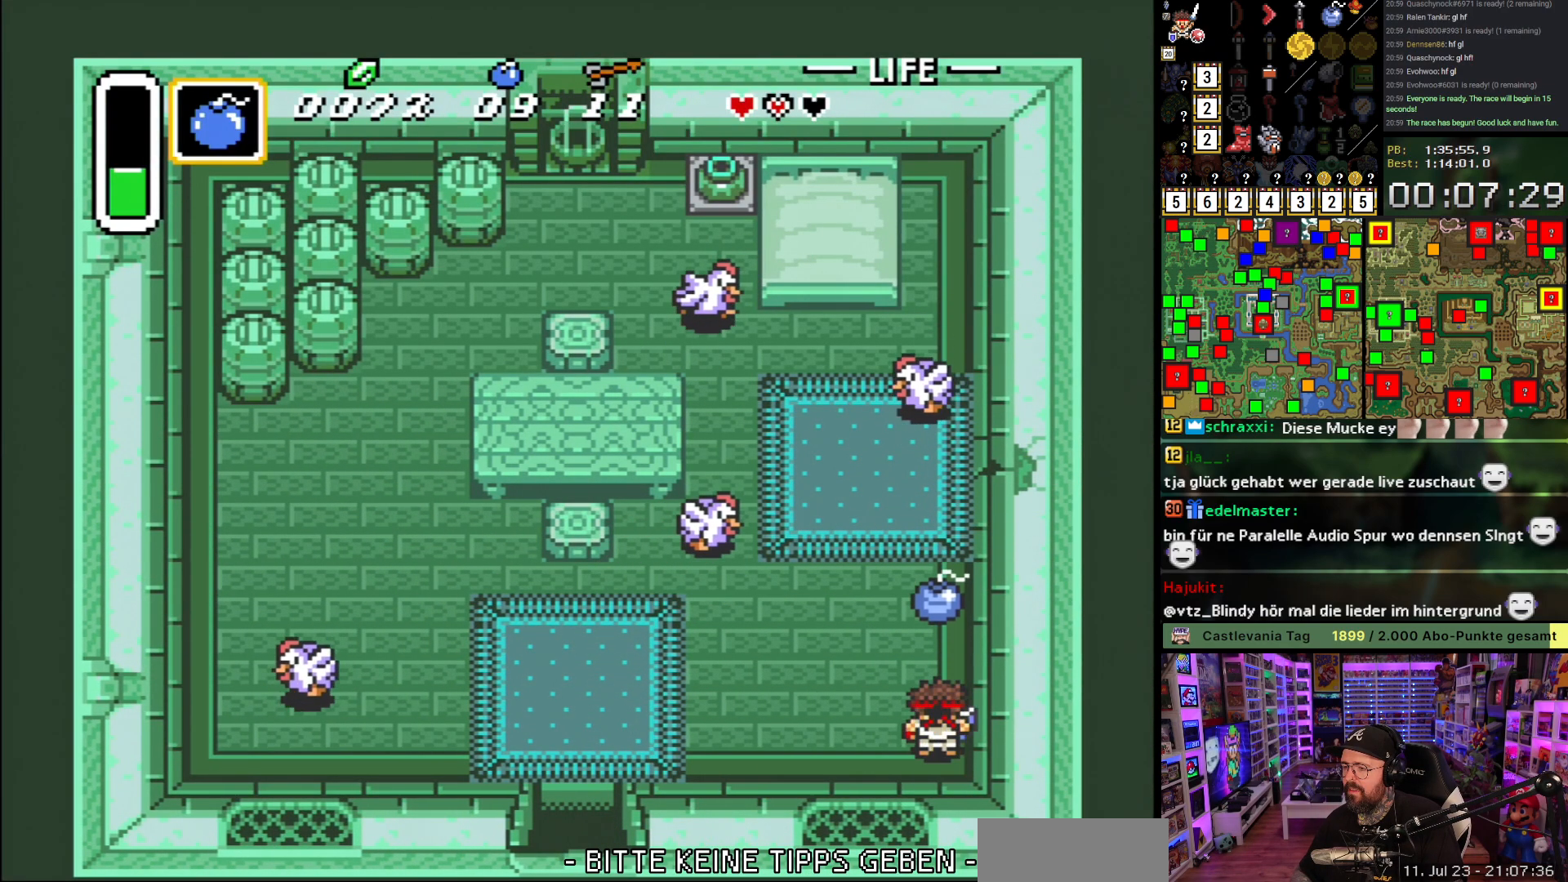
{"buttons": ["A", "DPAD_LEFT"], "events": [[17, "DPAD_RIGHT", "down"], [83, "A", "down"], [117, "DPAD_RIGHT", "up"], [217, "DPAD_LEFT", "down"], [283, "DPAD_LEFT", "up"], [400, "DPAD_LEFT", "down"]]}
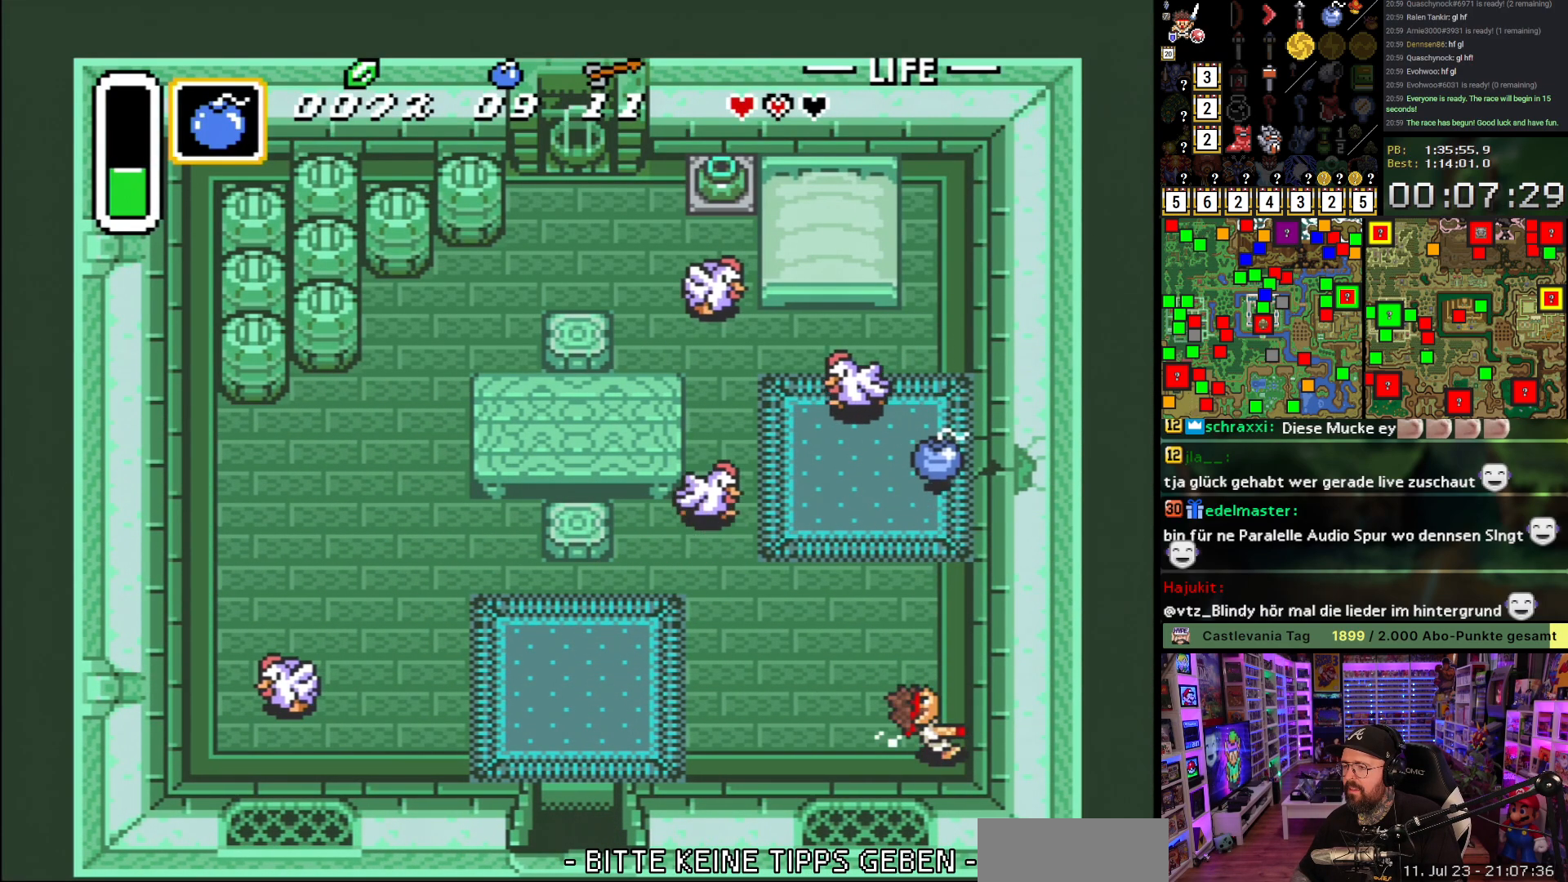
{"buttons": [], "events": [[17, "DPAD_LEFT", "up"], [67, "A", "up"], [150, "DPAD_DOWN", "down"], [233, "DPAD_DOWN", "up"], [333, "DPAD_UP", "down"], [383, "DPAD_UP", "up"]]}